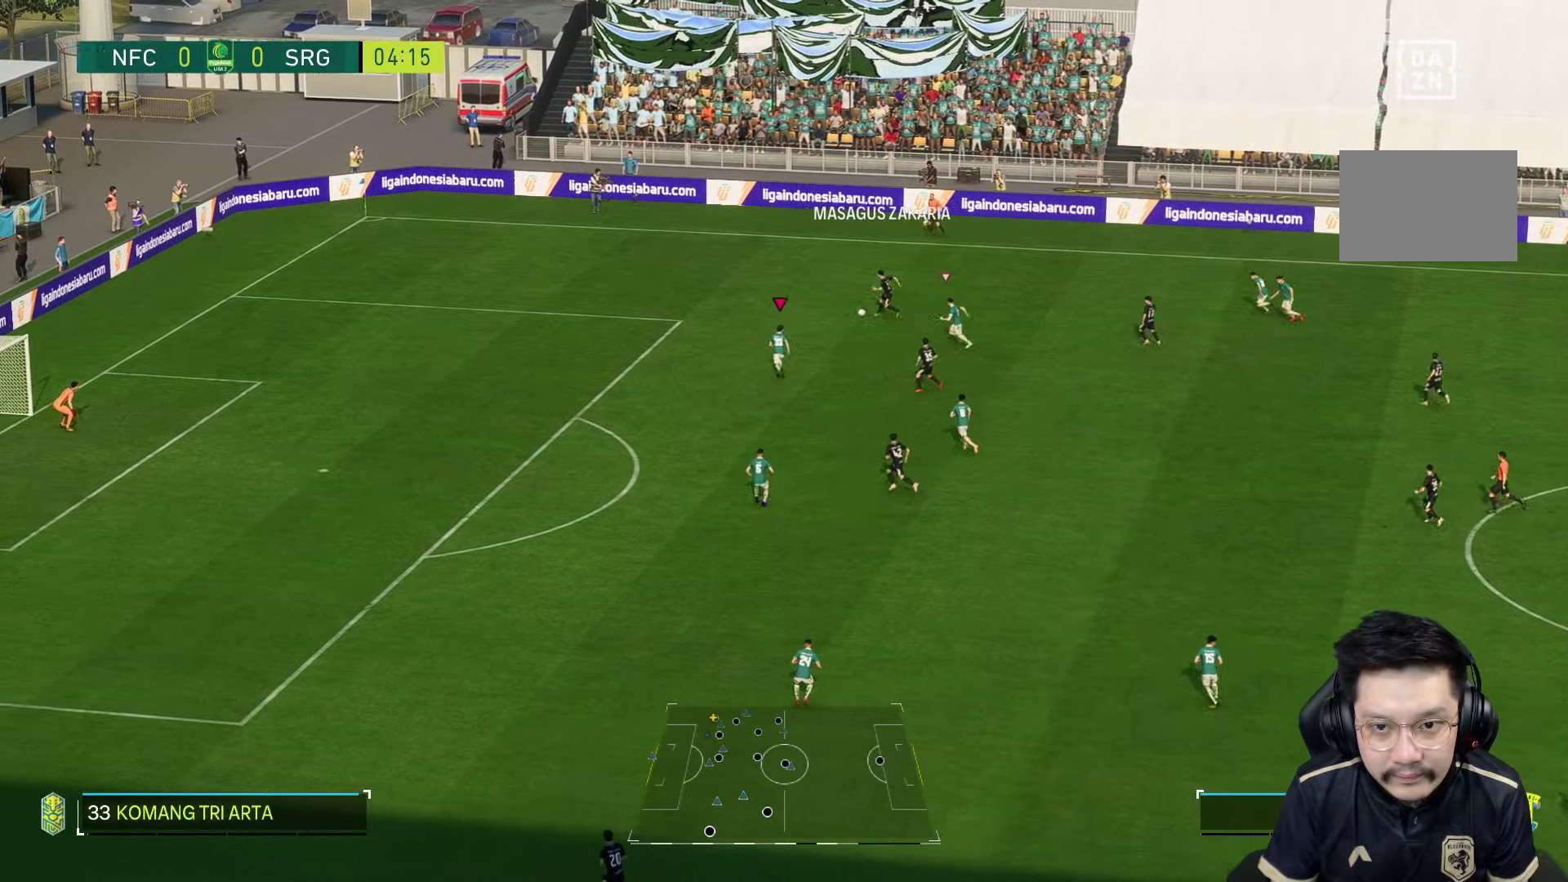
Gameplay with a controller (PlayStation layout); each line is a JSON object with the inputs held at the frame after it (dt_ms = milliseconds from this image to that frame). "events" lists button and stick changes between this image and that frame as [ms after this image, input, new state], when the widget could be followed in between. Not read: L3 R3.
{"dt_ms": 500, "buttons": ["R2"], "left_stick": "left", "right_stick": "center", "events": [[217, "left_stick", "up-left"], [317, "left_stick", "left"], [400, "R2", "down"]]}
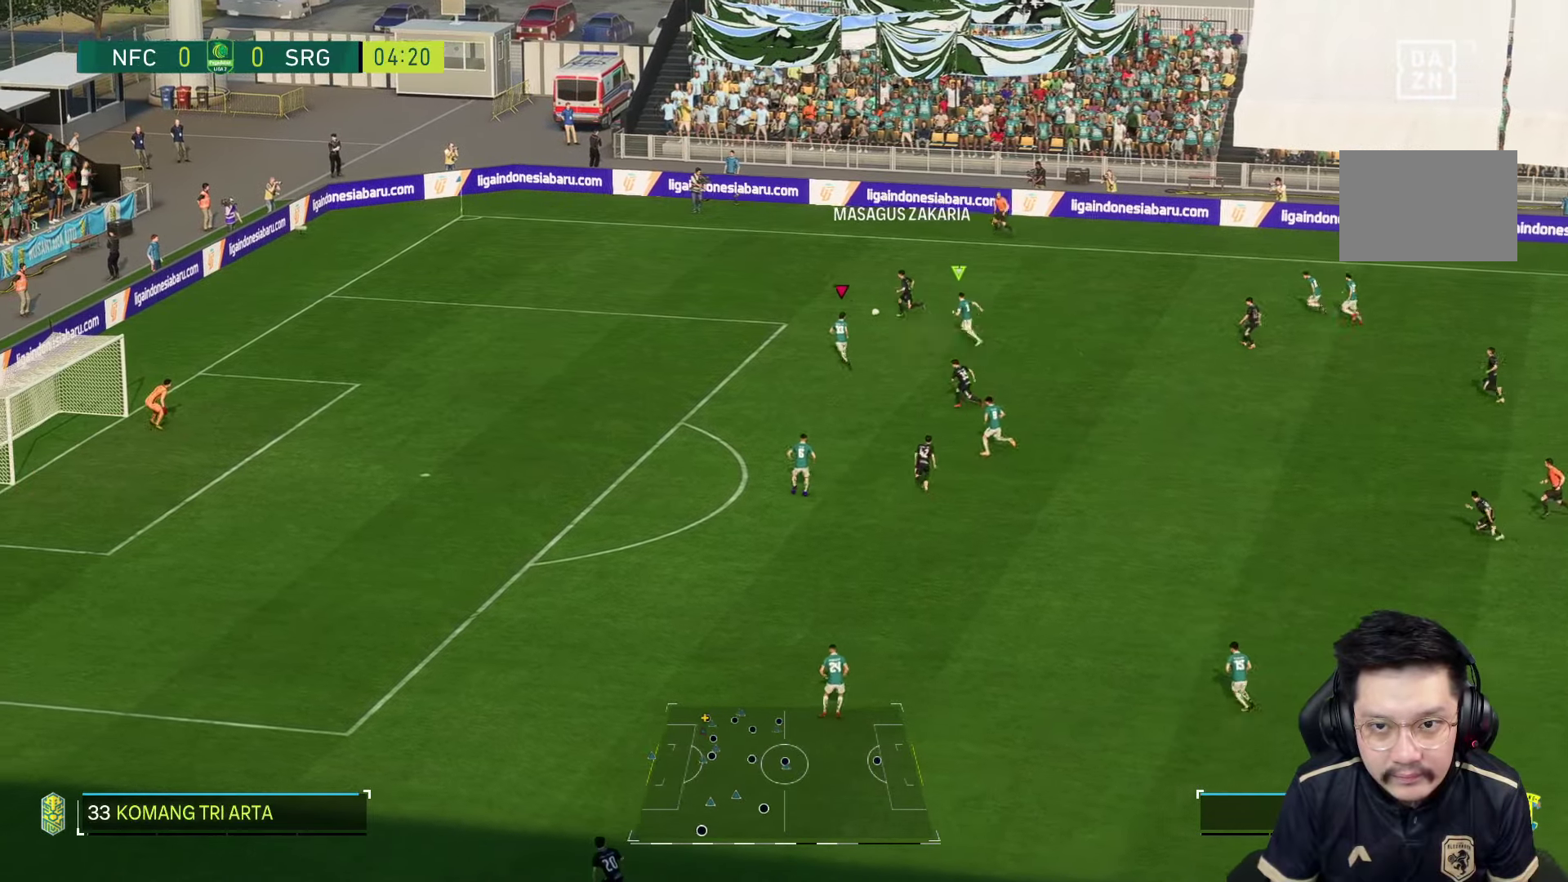
{"dt_ms": 500, "buttons": ["R1", "R2"], "left_stick": "down-left", "right_stick": "center", "events": [[150, "R1", "down"], [350, "left_stick", "down-left"]]}
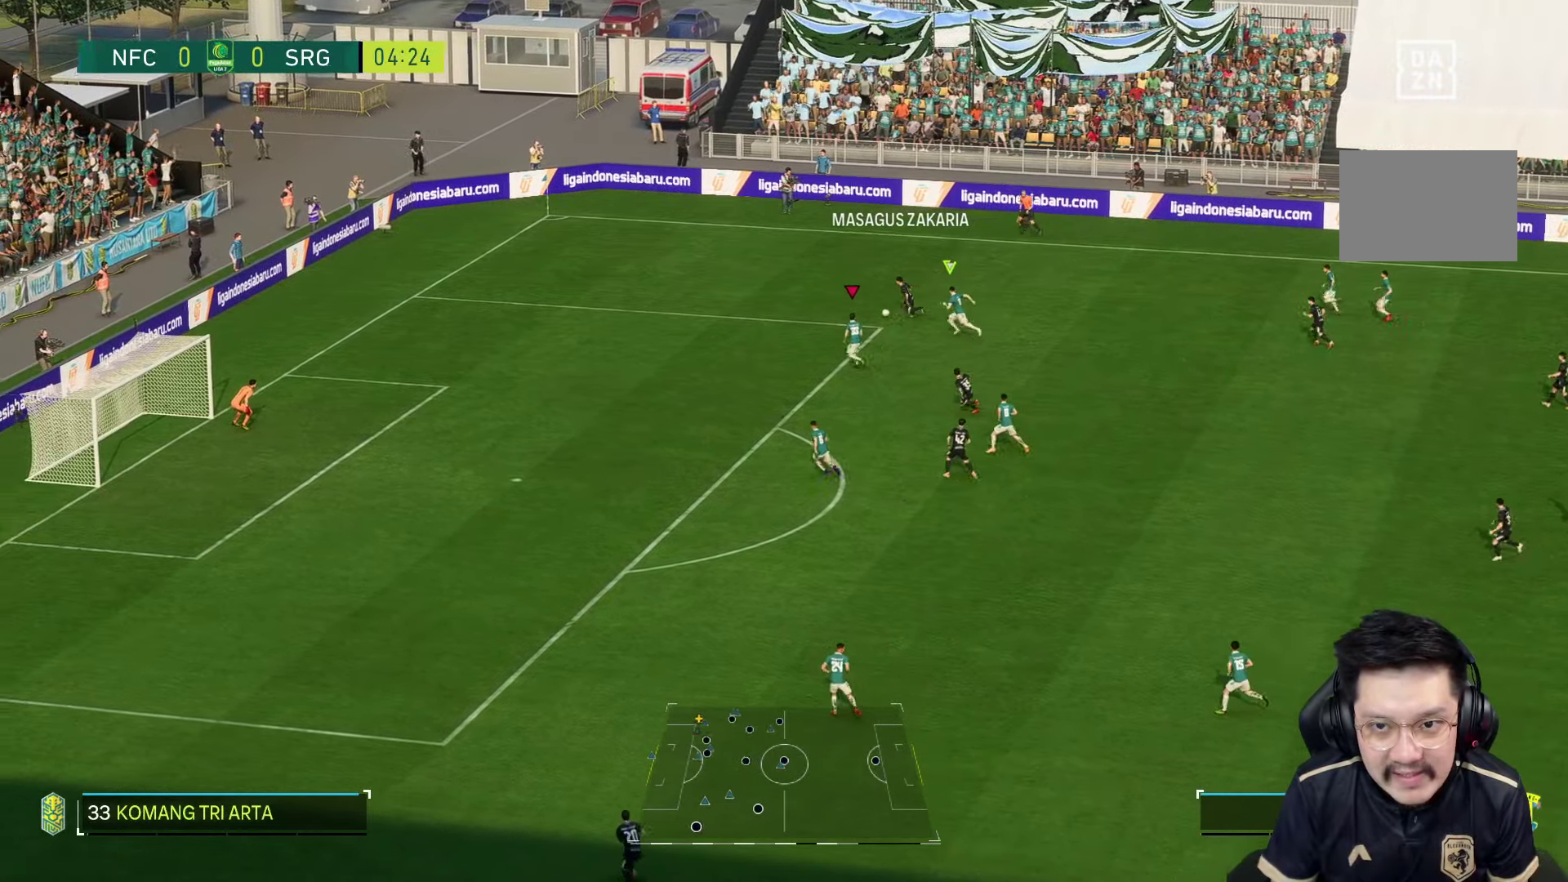
{"dt_ms": 500, "buttons": ["R1", "R2"], "left_stick": "down-left", "right_stick": "center", "events": []}
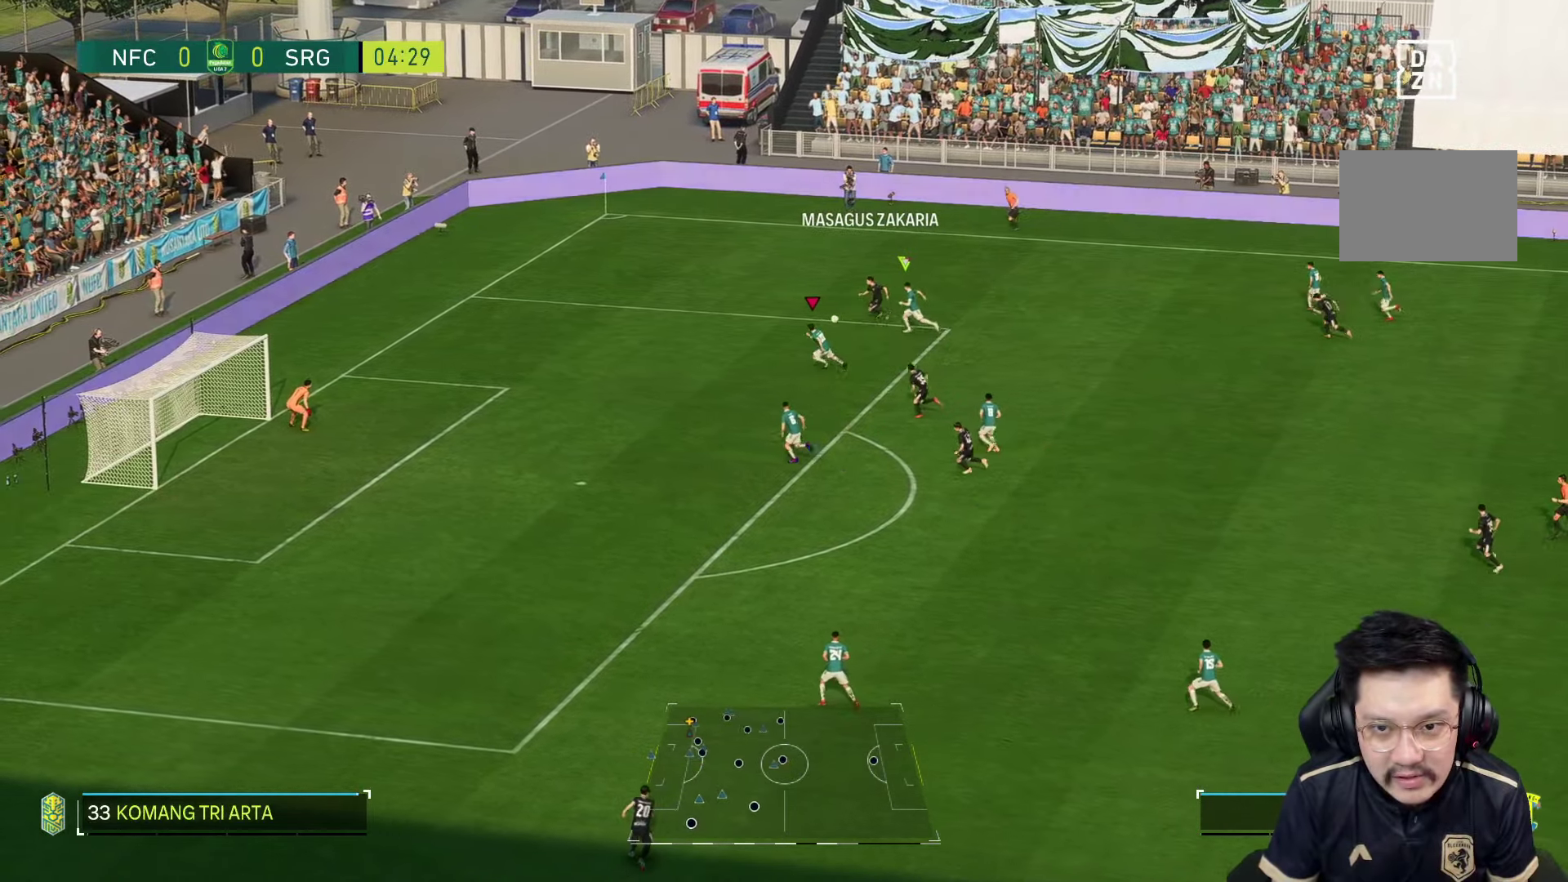
{"dt_ms": 500, "buttons": ["R1", "R2"], "left_stick": "down-left", "right_stick": "center", "events": [[300, "R1", "up"], [383, "R1", "down"]]}
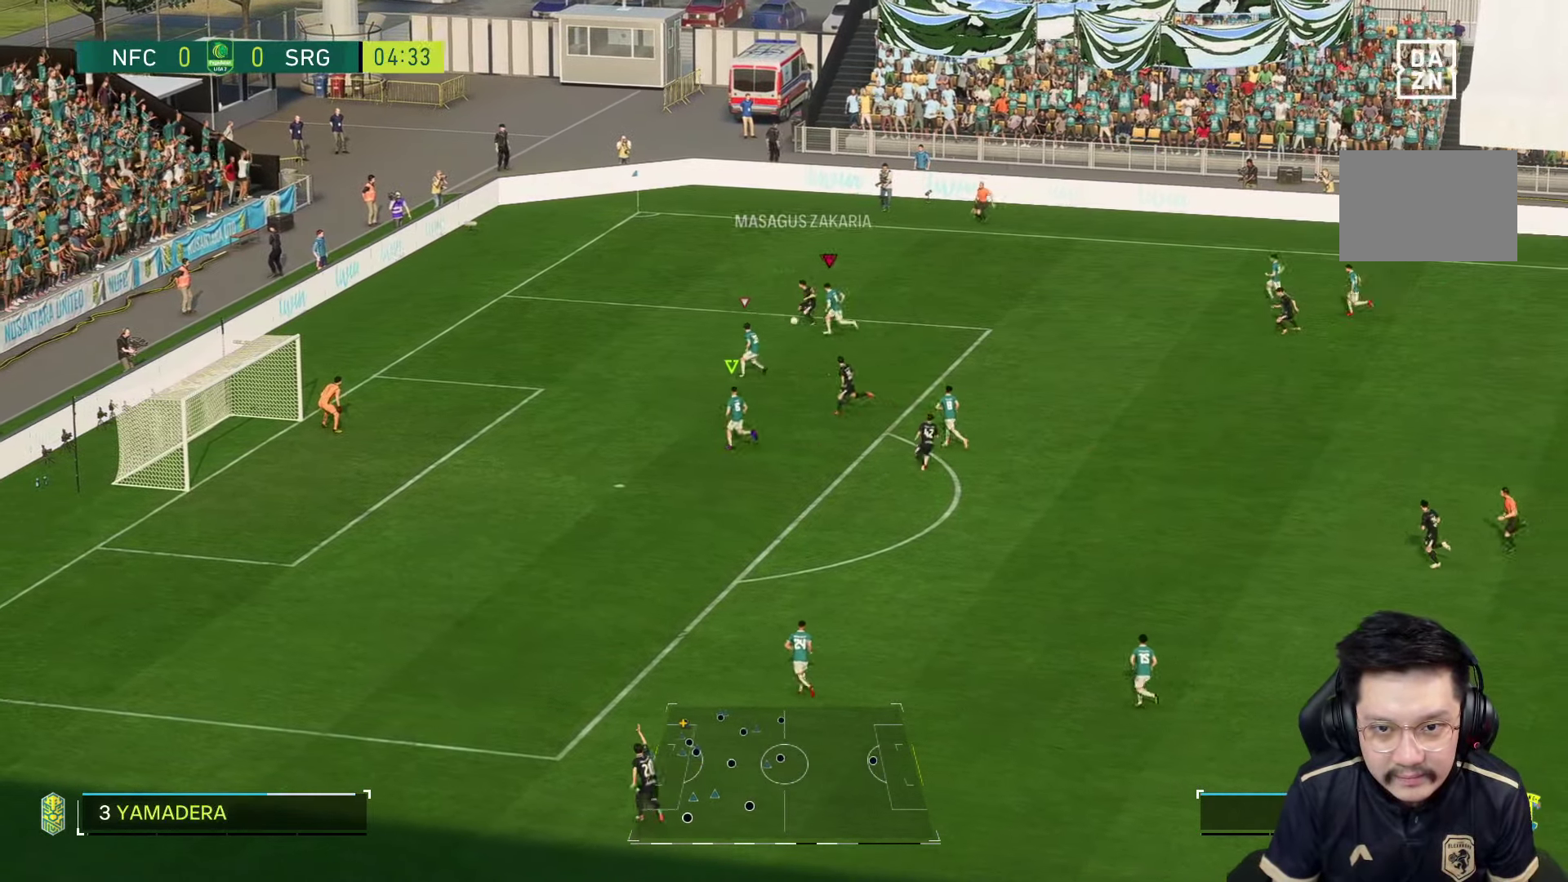
{"dt_ms": 500, "buttons": ["R1"], "left_stick": "left", "right_stick": "center", "events": [[250, "R1", "up"], [250, "left_stick", "left"], [400, "R2", "up"], [417, "R1", "down"]]}
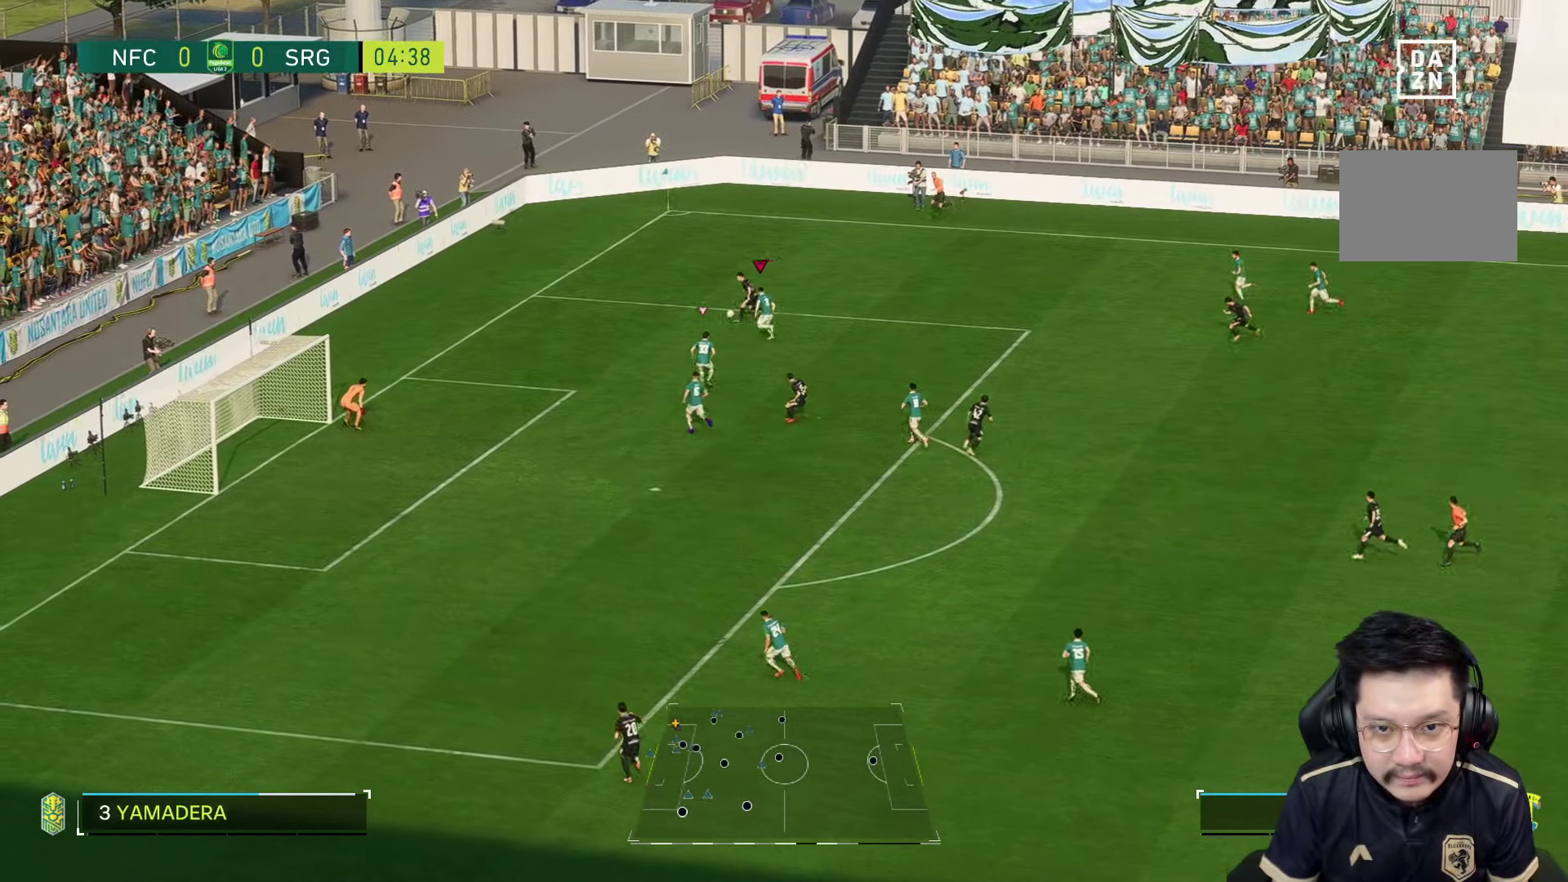
{"dt_ms": 500, "buttons": ["R1"], "left_stick": "left", "right_stick": "center", "events": []}
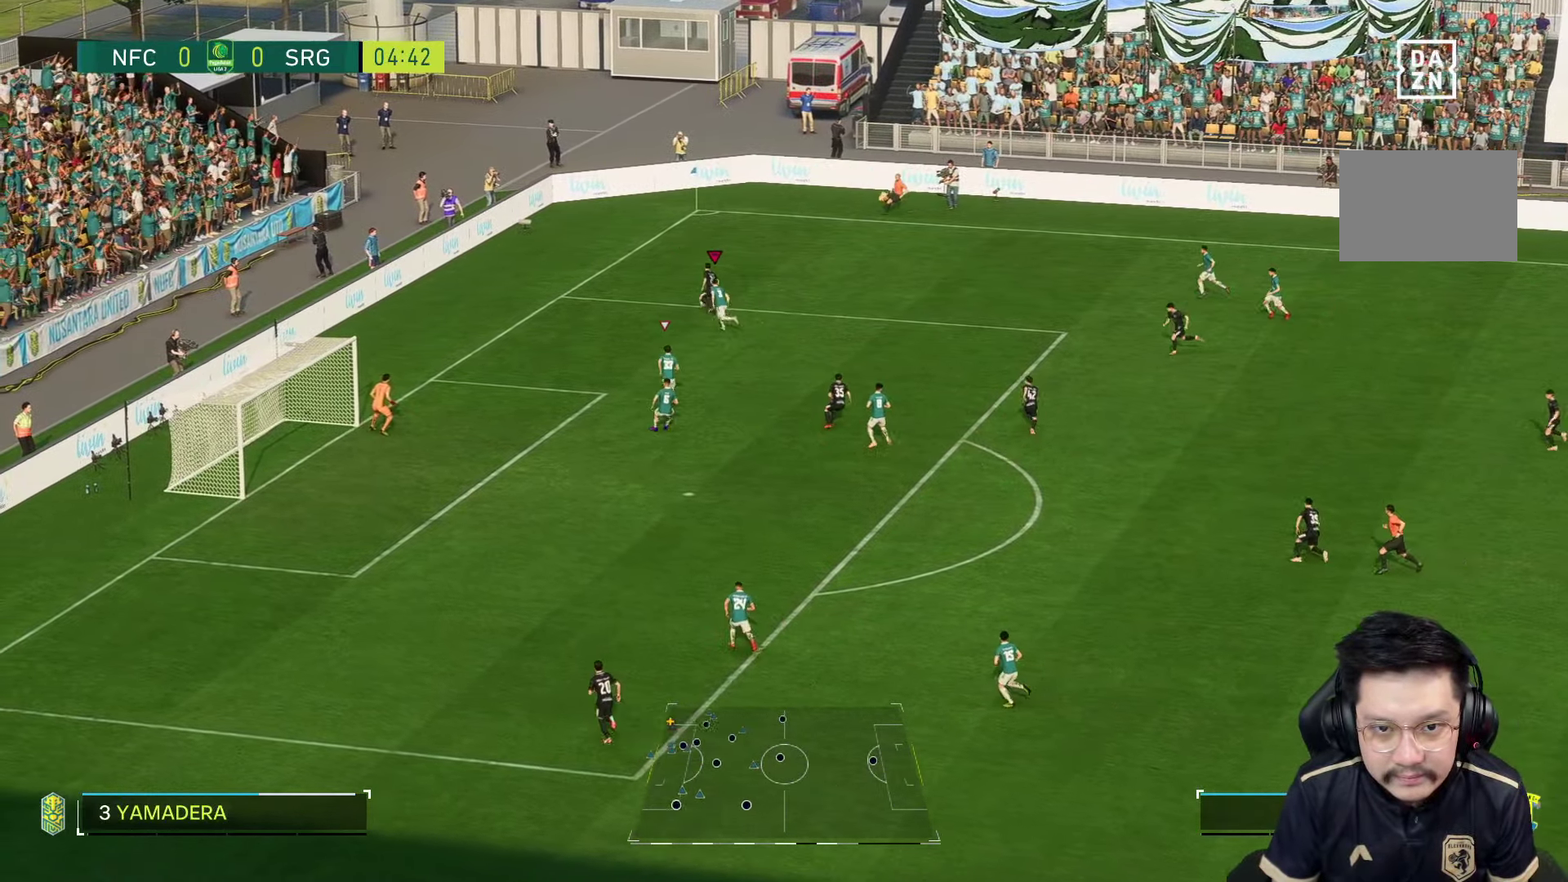
{"dt_ms": 500, "buttons": ["L2", "R2"], "left_stick": "up-right", "right_stick": "center", "events": [[100, "R1", "up"], [167, "left_stick", "up-right"], [183, "L2", "down"], [267, "R2", "down"], [350, "L2", "up"], [433, "L2", "down"]]}
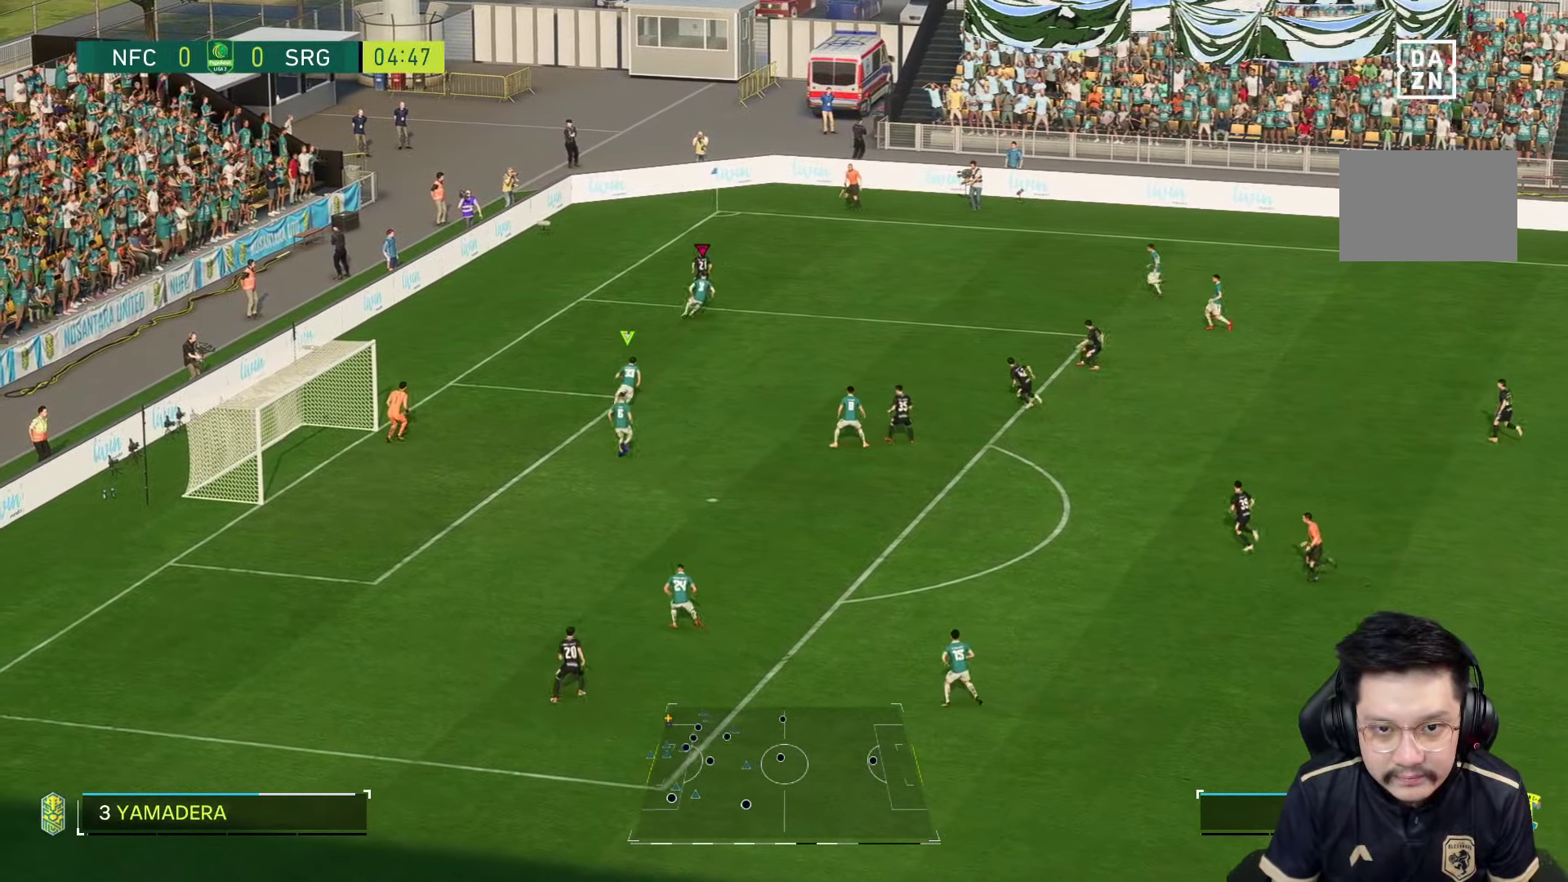
{"dt_ms": 500, "buttons": ["R1"], "left_stick": "up", "right_stick": "center", "events": [[100, "L2", "up"], [267, "R1", "down"], [267, "left_stick", "up"], [367, "R2", "up"]]}
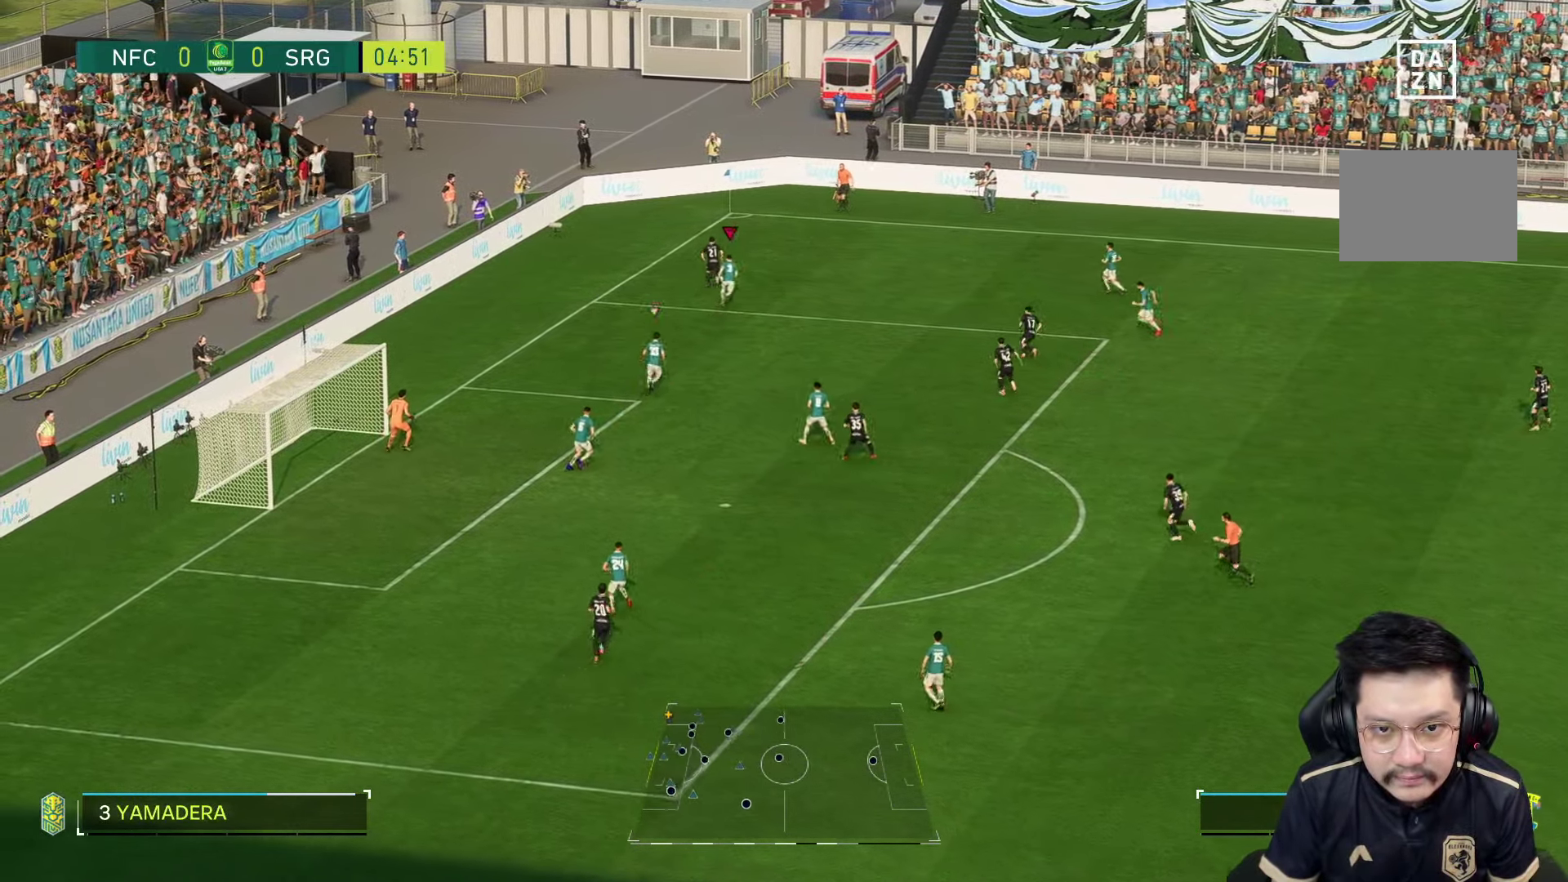
{"dt_ms": 500, "buttons": [], "left_stick": "up", "right_stick": "center", "events": [[483, "R1", "up"]]}
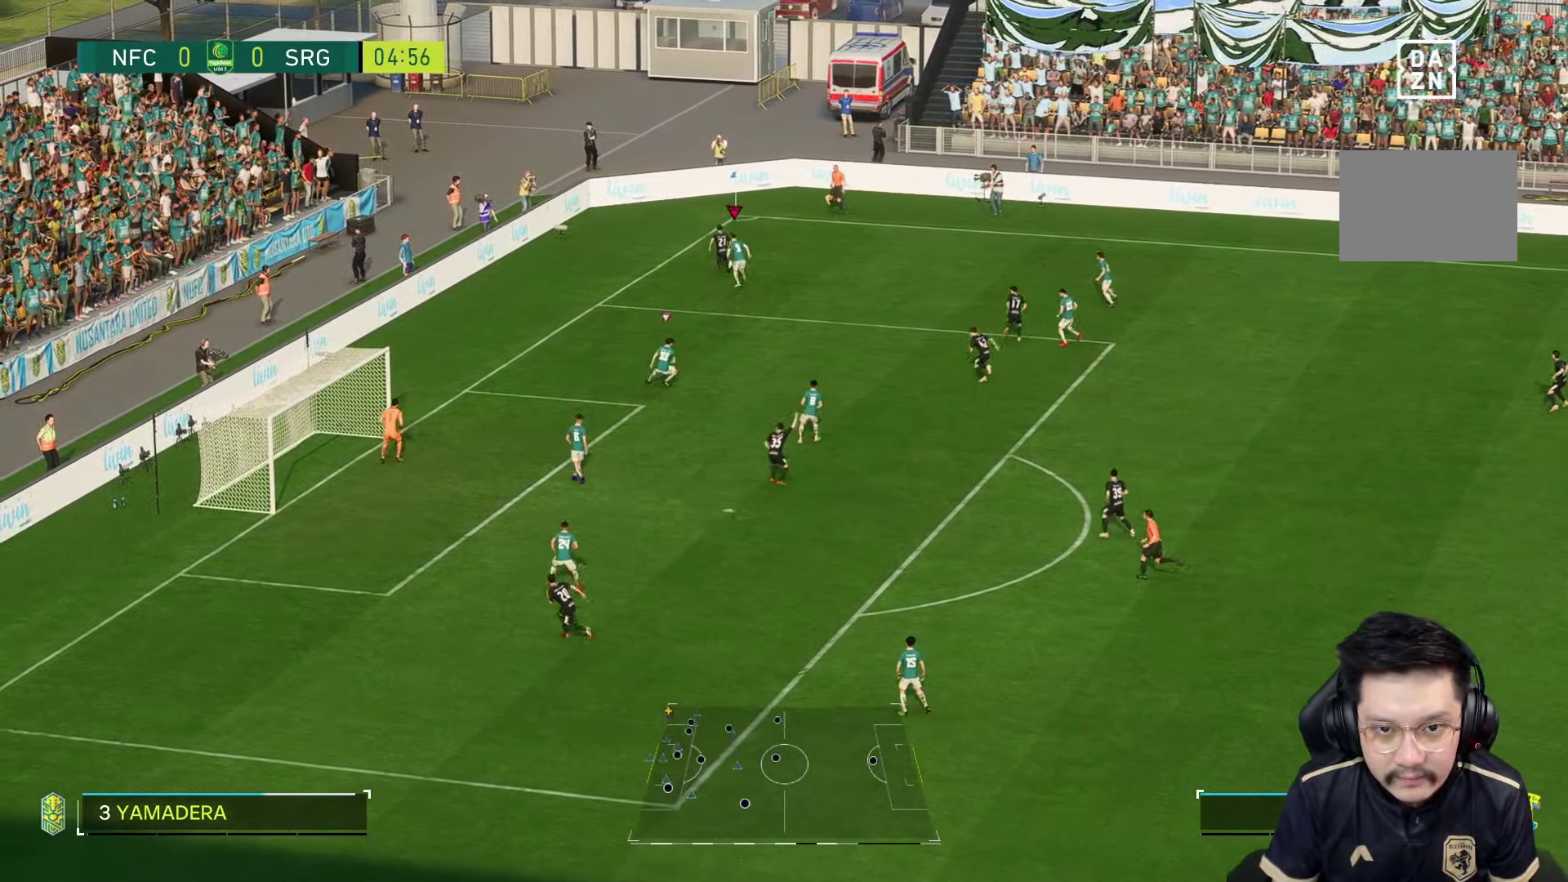
{"dt_ms": 500, "buttons": ["L2", "R2"], "left_stick": "up-right", "right_stick": "center", "events": [[117, "R2", "down"], [250, "left_stick", "up-left"], [434, "L2", "down"], [484, "left_stick", "up-right"]]}
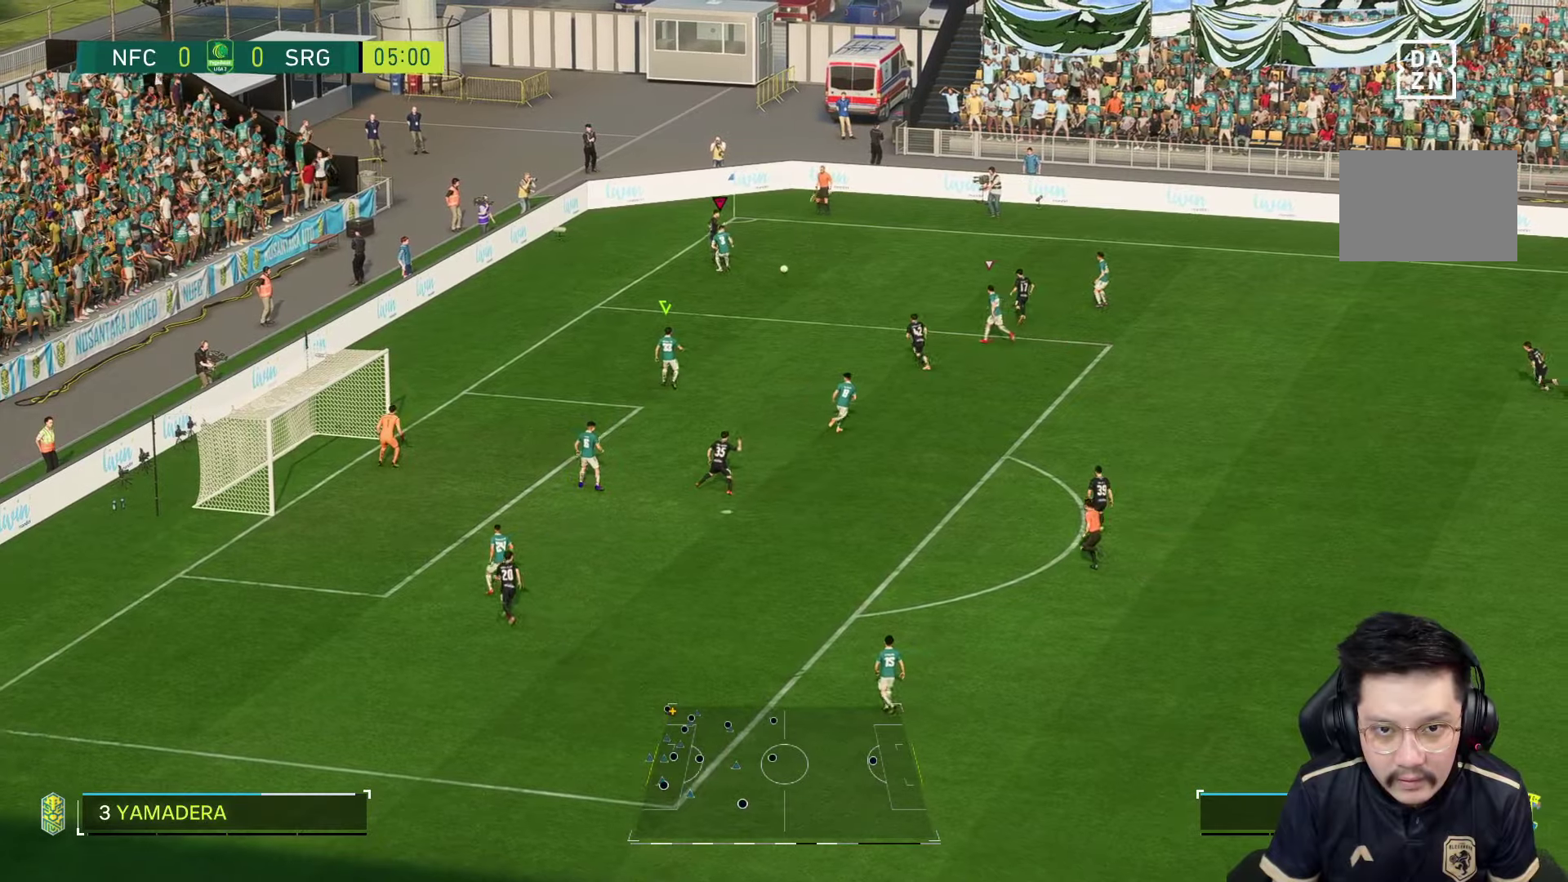
{"dt_ms": 500, "buttons": ["R1"], "left_stick": "left", "right_stick": "center", "events": [[50, "left_stick", "right"], [200, "L2", "up"], [267, "R2", "up"], [317, "left_stick", "left"], [350, "R1", "down"]]}
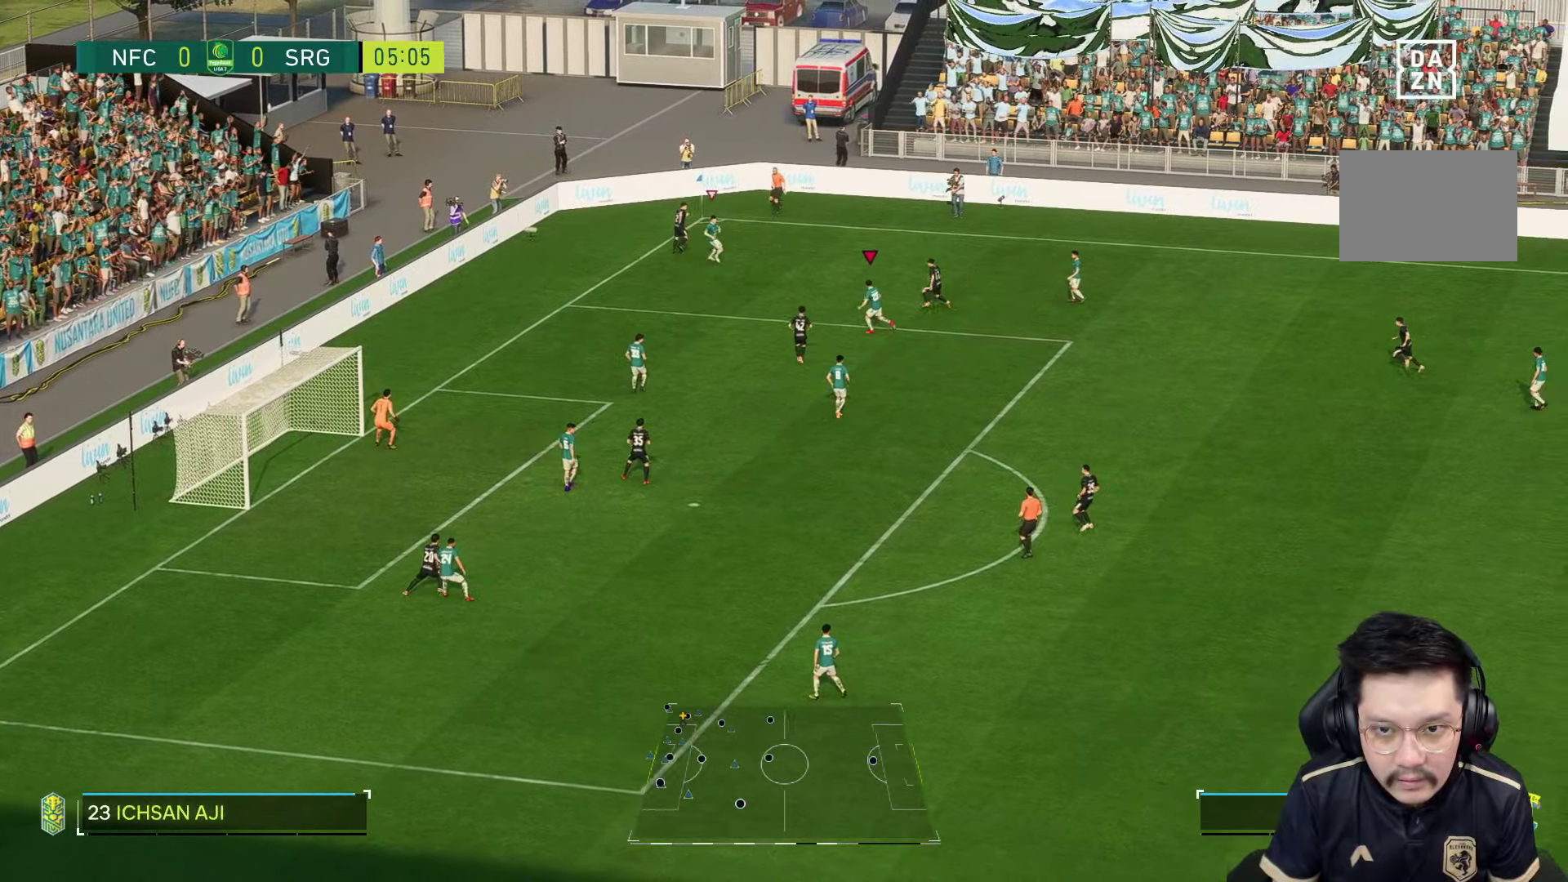
{"dt_ms": 500, "buttons": ["L2"], "left_stick": "right", "right_stick": "center", "events": [[217, "left_stick", "up"], [250, "R1", "up"], [317, "L2", "down"], [500, "left_stick", "right"]]}
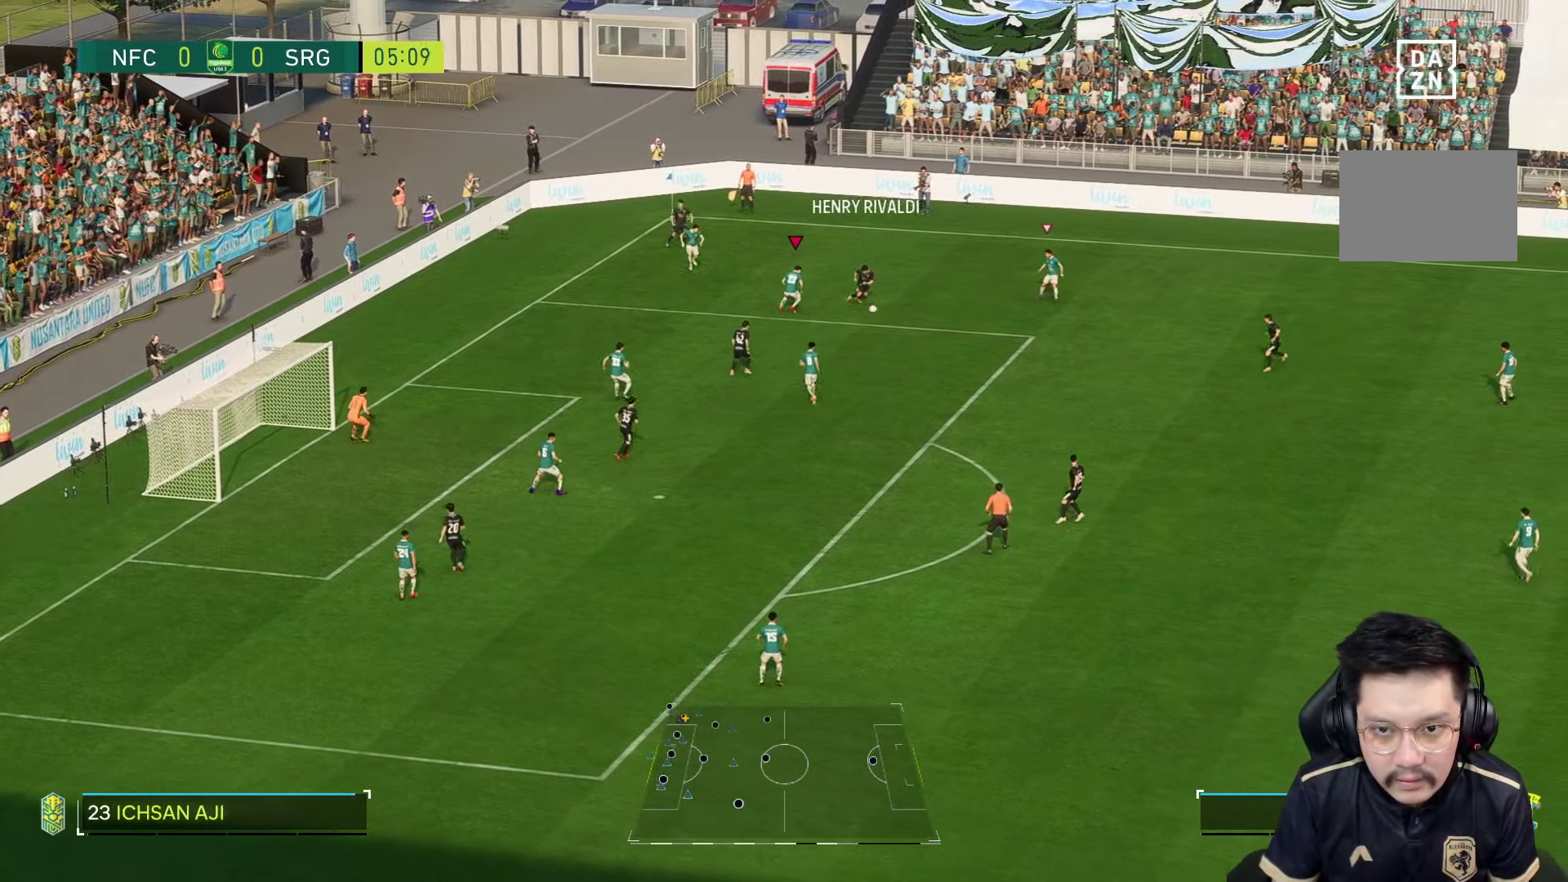
{"dt_ms": 500, "buttons": [], "left_stick": "down-right", "right_stick": "center", "events": [[100, "left_stick", "down-right"], [284, "L2", "up"]]}
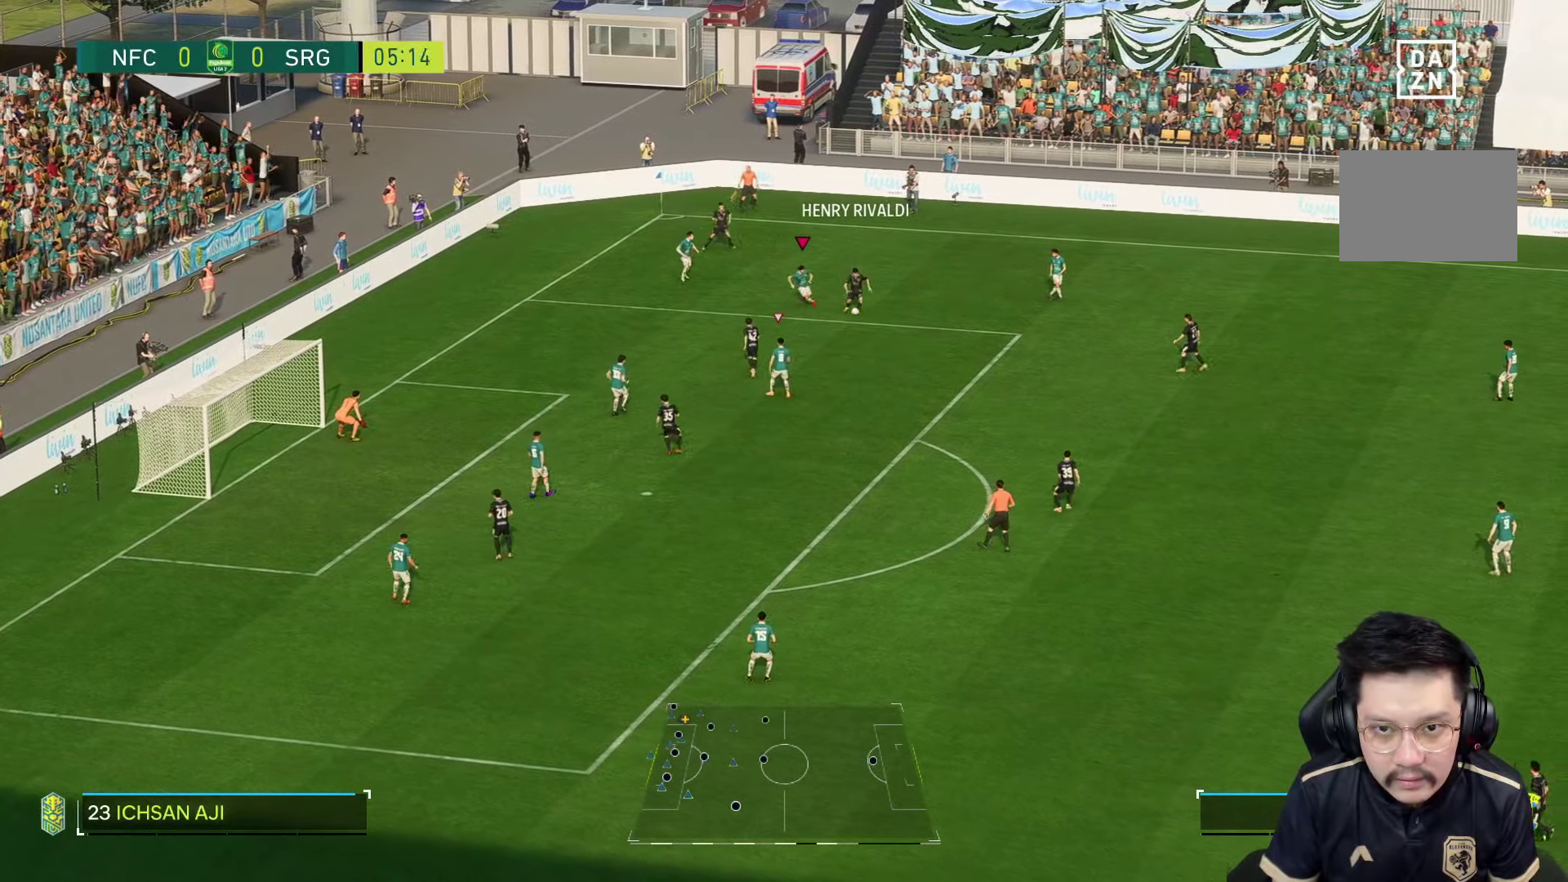
{"dt_ms": 500, "buttons": [], "left_stick": "down-right", "right_stick": "center", "events": []}
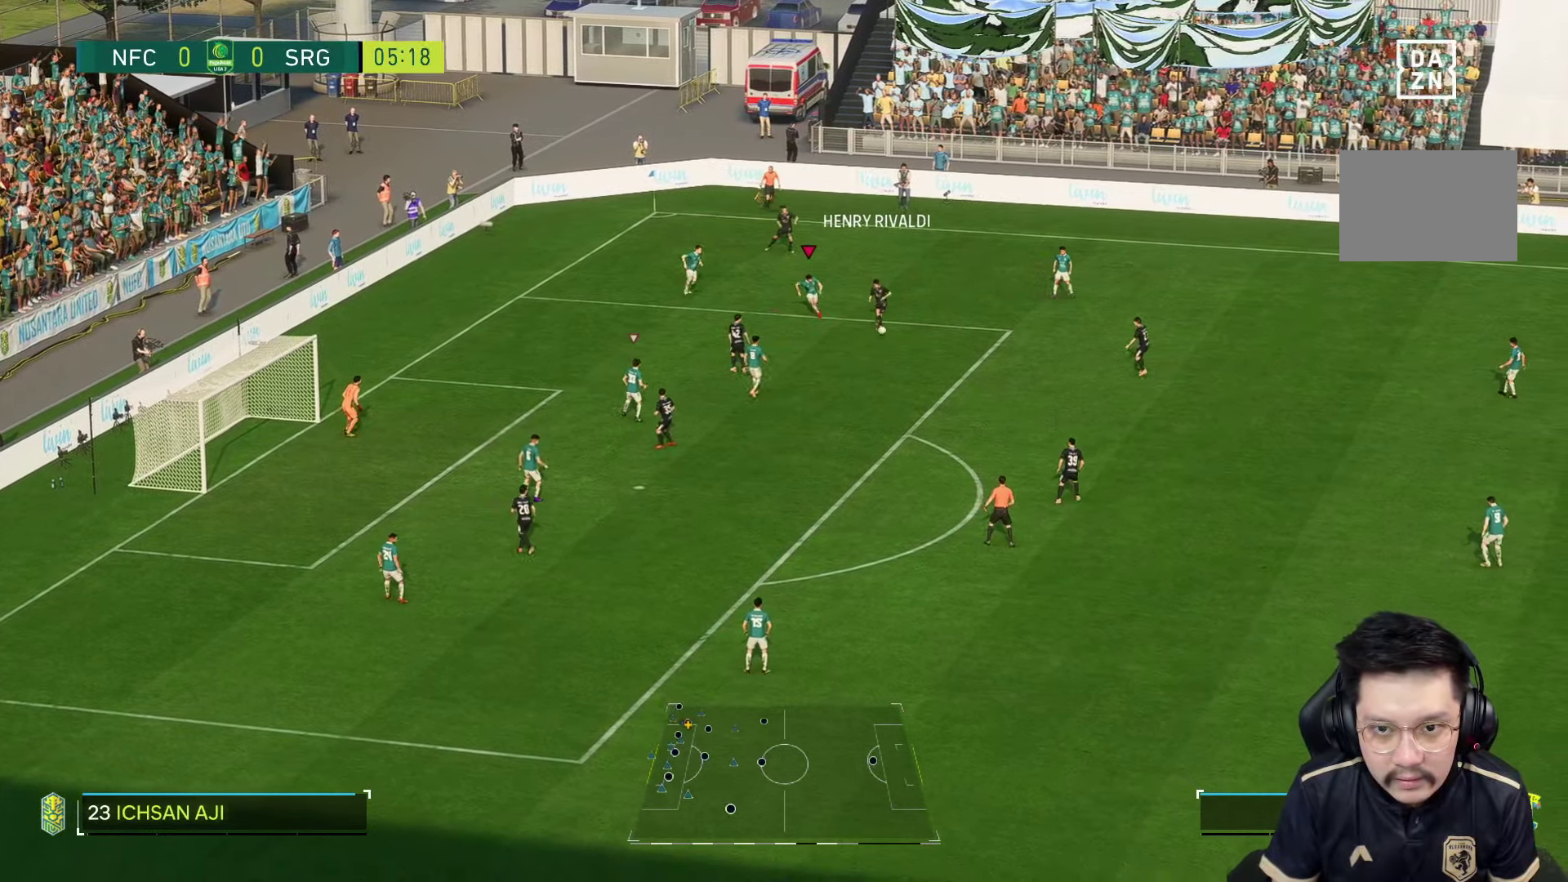
{"dt_ms": 500, "buttons": [], "left_stick": "down-right", "right_stick": "center", "events": [[317, "right_stick", "down"], [400, "right_stick", "center"]]}
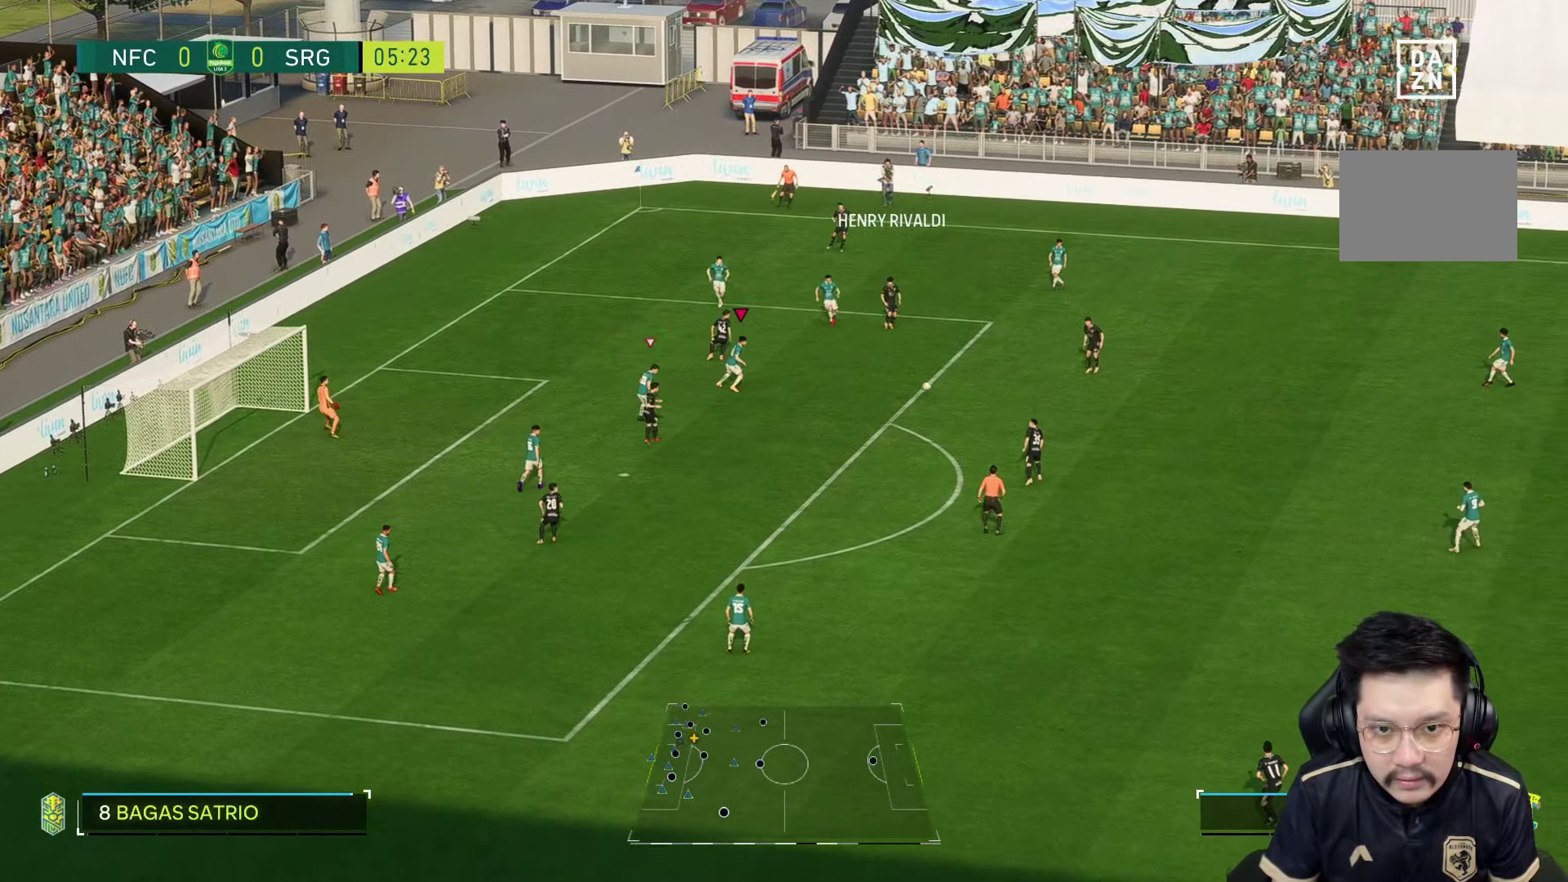
{"dt_ms": 500, "buttons": [], "left_stick": "down-right", "right_stick": "center", "events": [[400, "right_stick", "down-left"], [484, "right_stick", "center"]]}
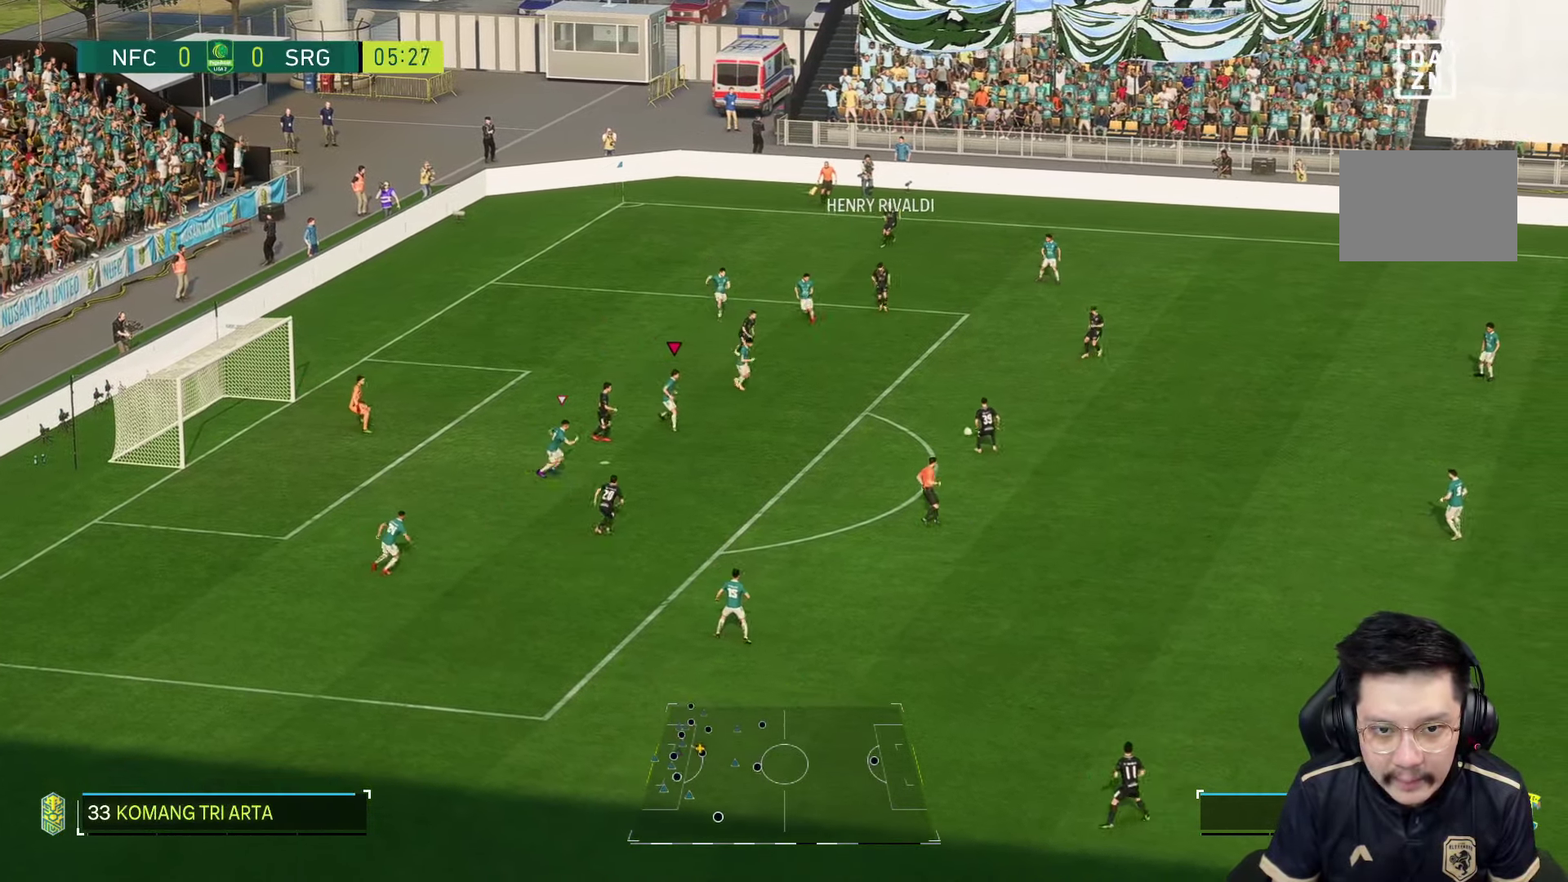
{"dt_ms": 500, "buttons": [], "left_stick": "down-right", "right_stick": "center", "events": [[184, "R2", "down"], [284, "R2", "up"]]}
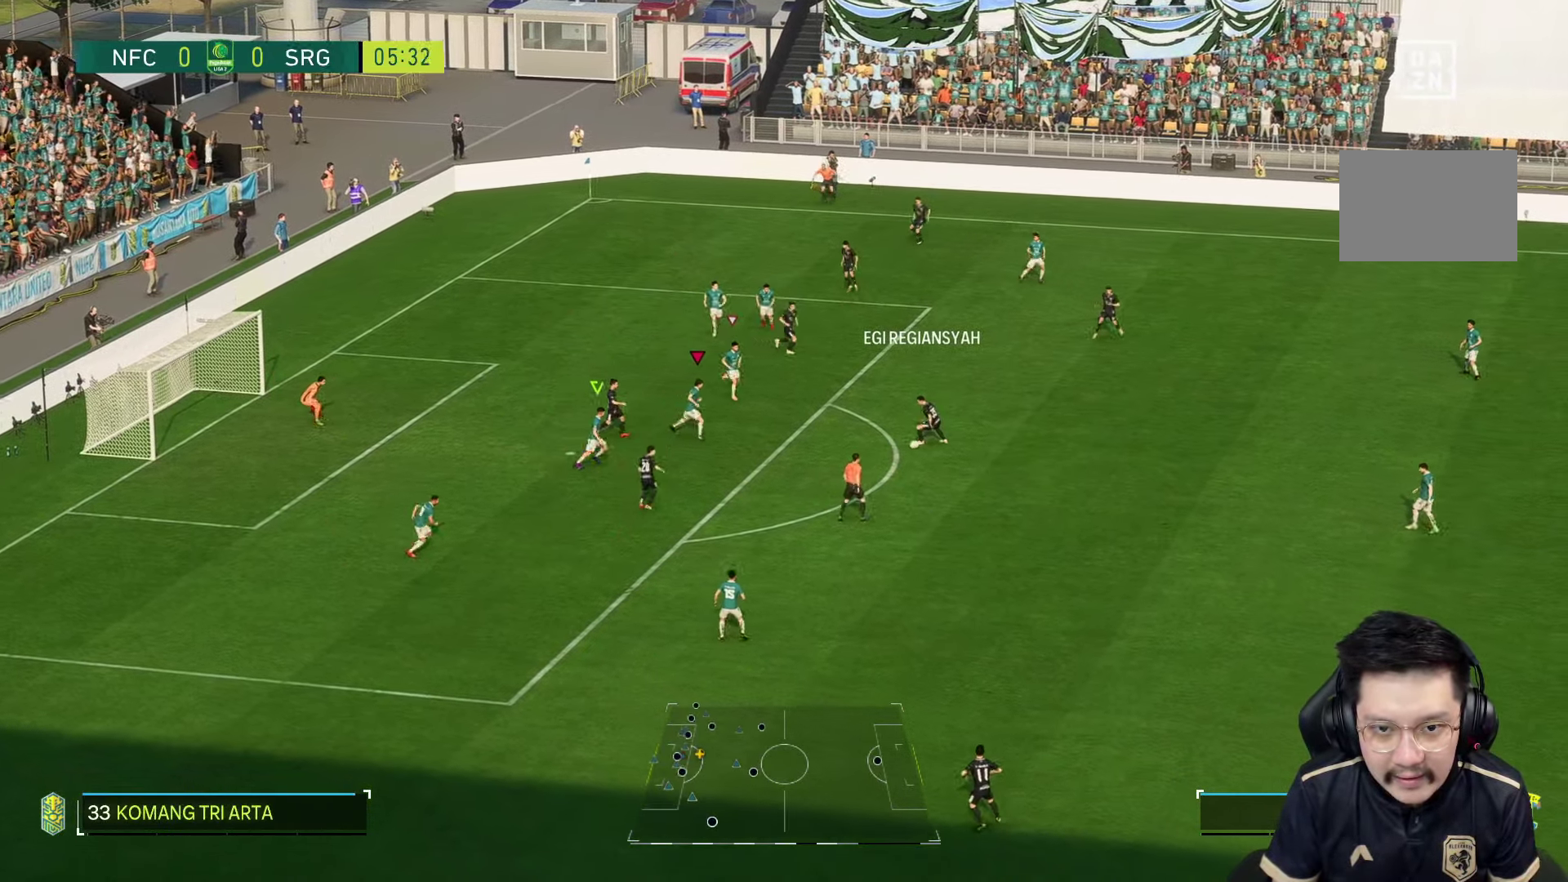
{"dt_ms": 500, "buttons": ["R2"], "left_stick": "down-right", "right_stick": "center", "events": [[384, "R2", "down"]]}
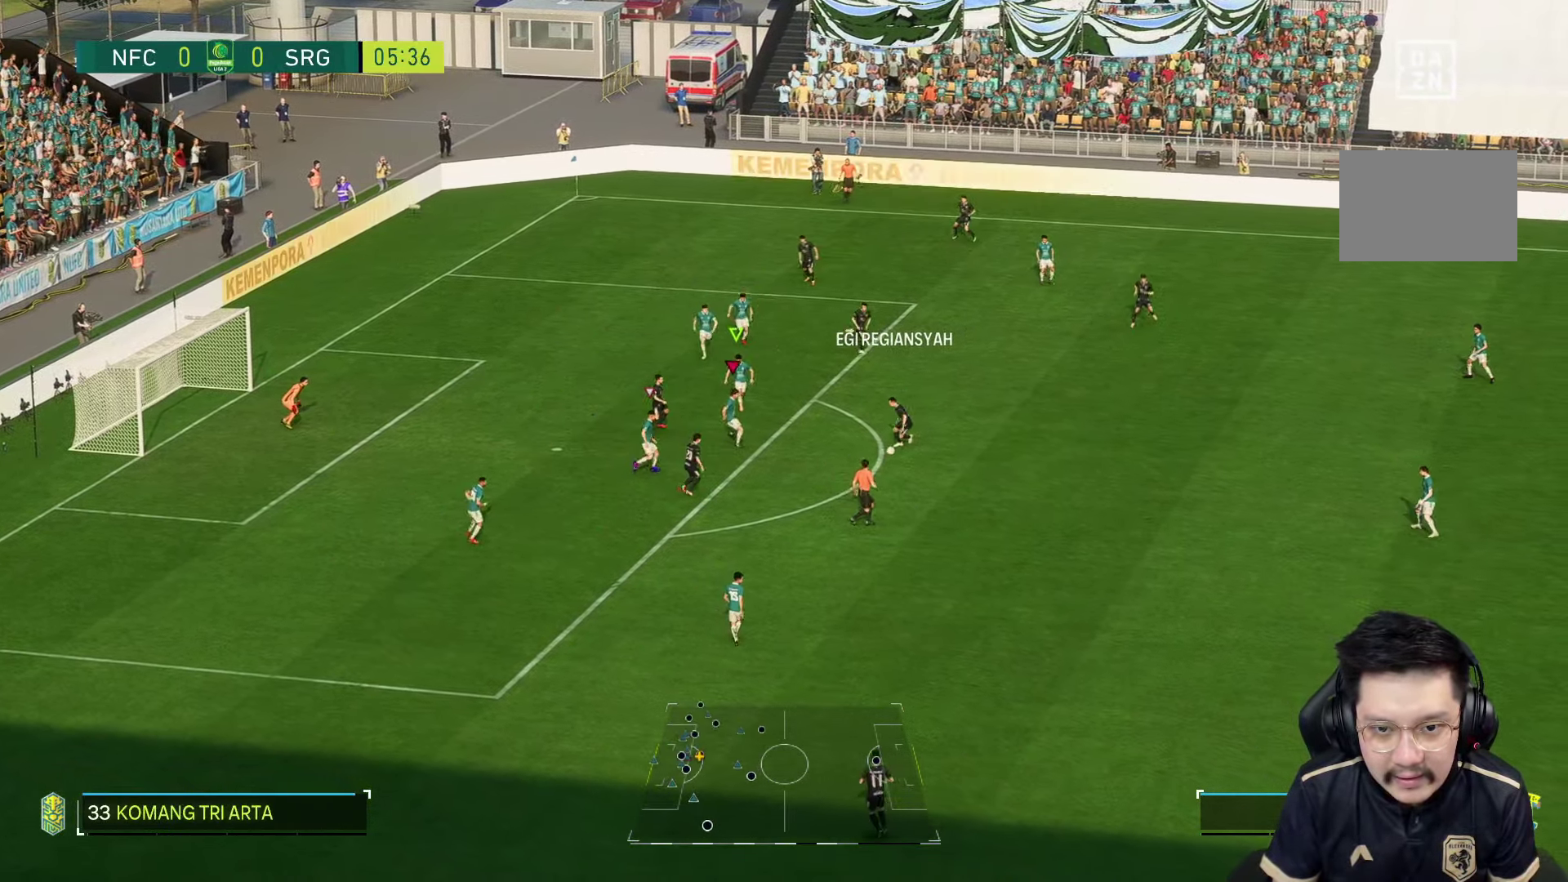
{"dt_ms": 500, "buttons": [], "left_stick": "down-right", "right_stick": "center", "events": [[150, "R2", "up"]]}
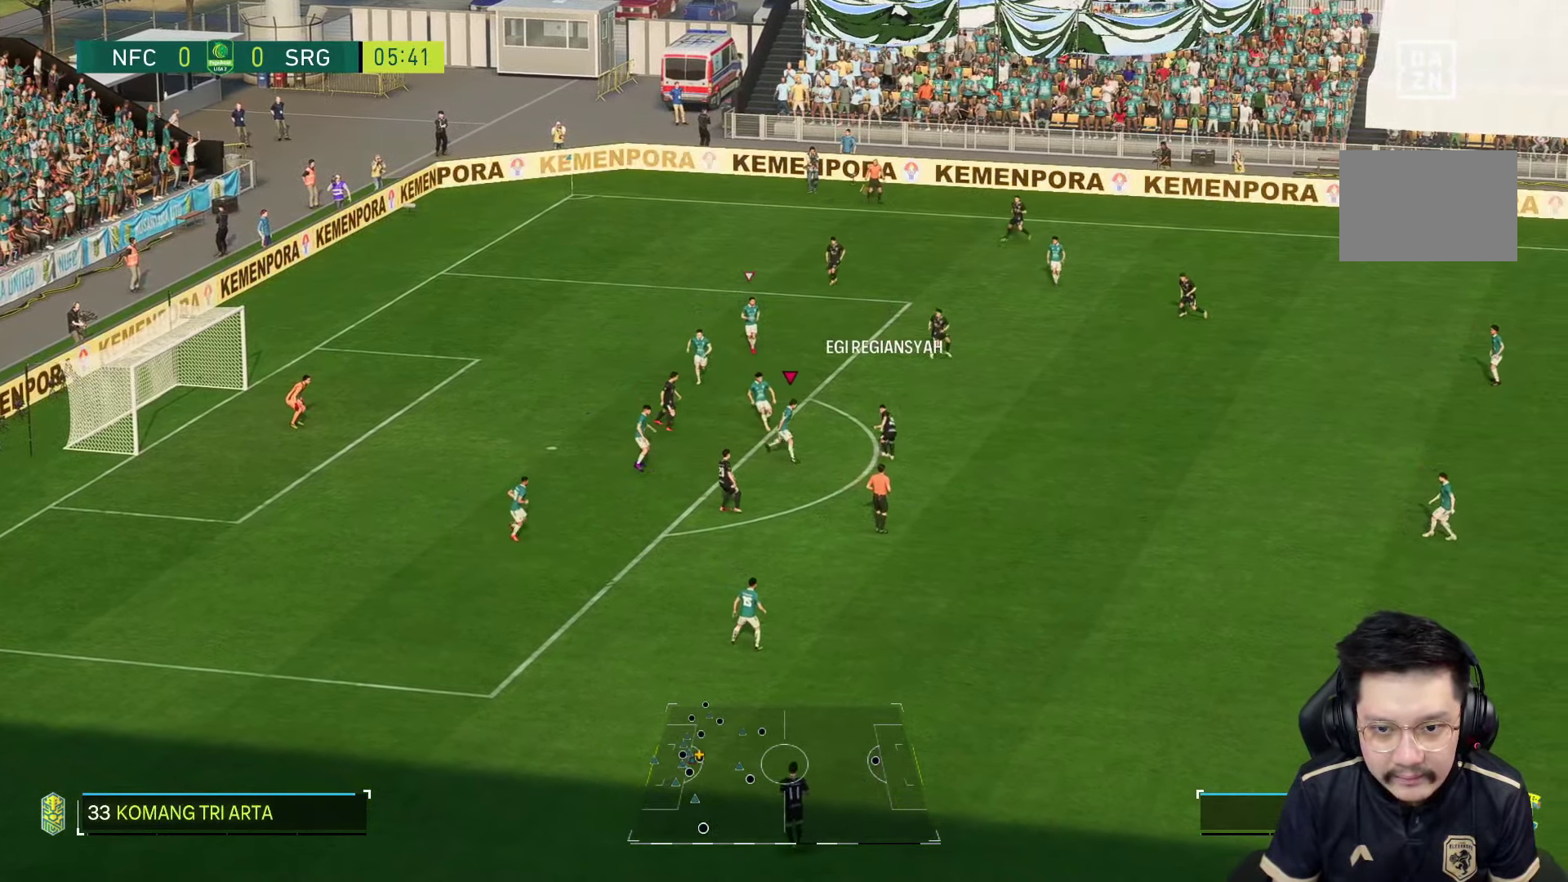
{"dt_ms": 500, "buttons": [], "left_stick": "right", "right_stick": "center", "events": [[84, "left_stick", "up-right"], [483, "left_stick", "right"]]}
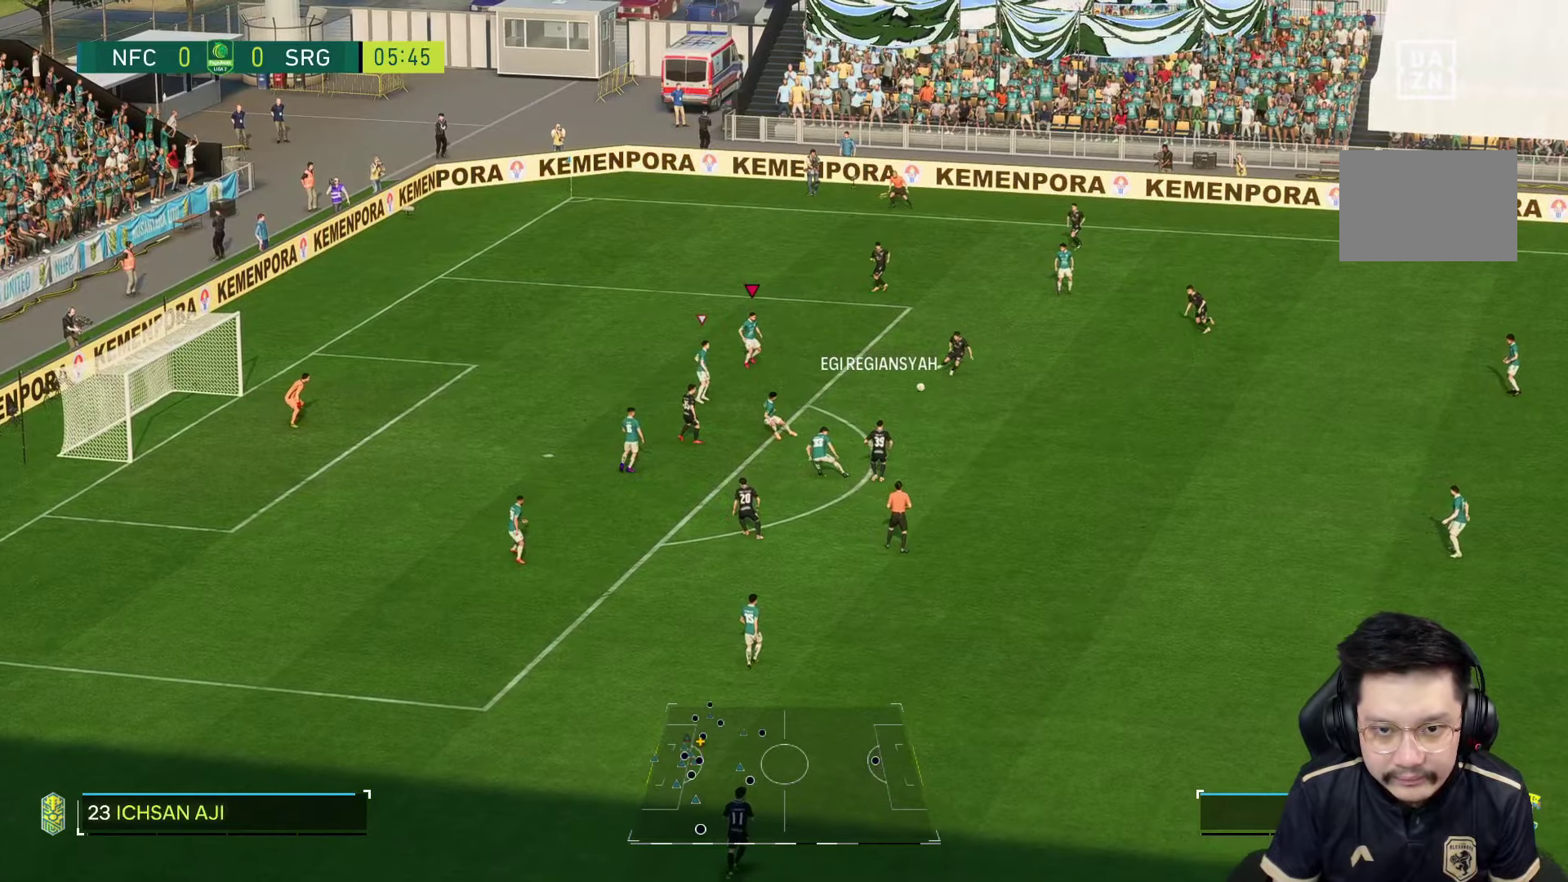
{"dt_ms": 500, "buttons": [], "left_stick": "down-right", "right_stick": "center", "events": [[50, "left_stick", "down-right"]]}
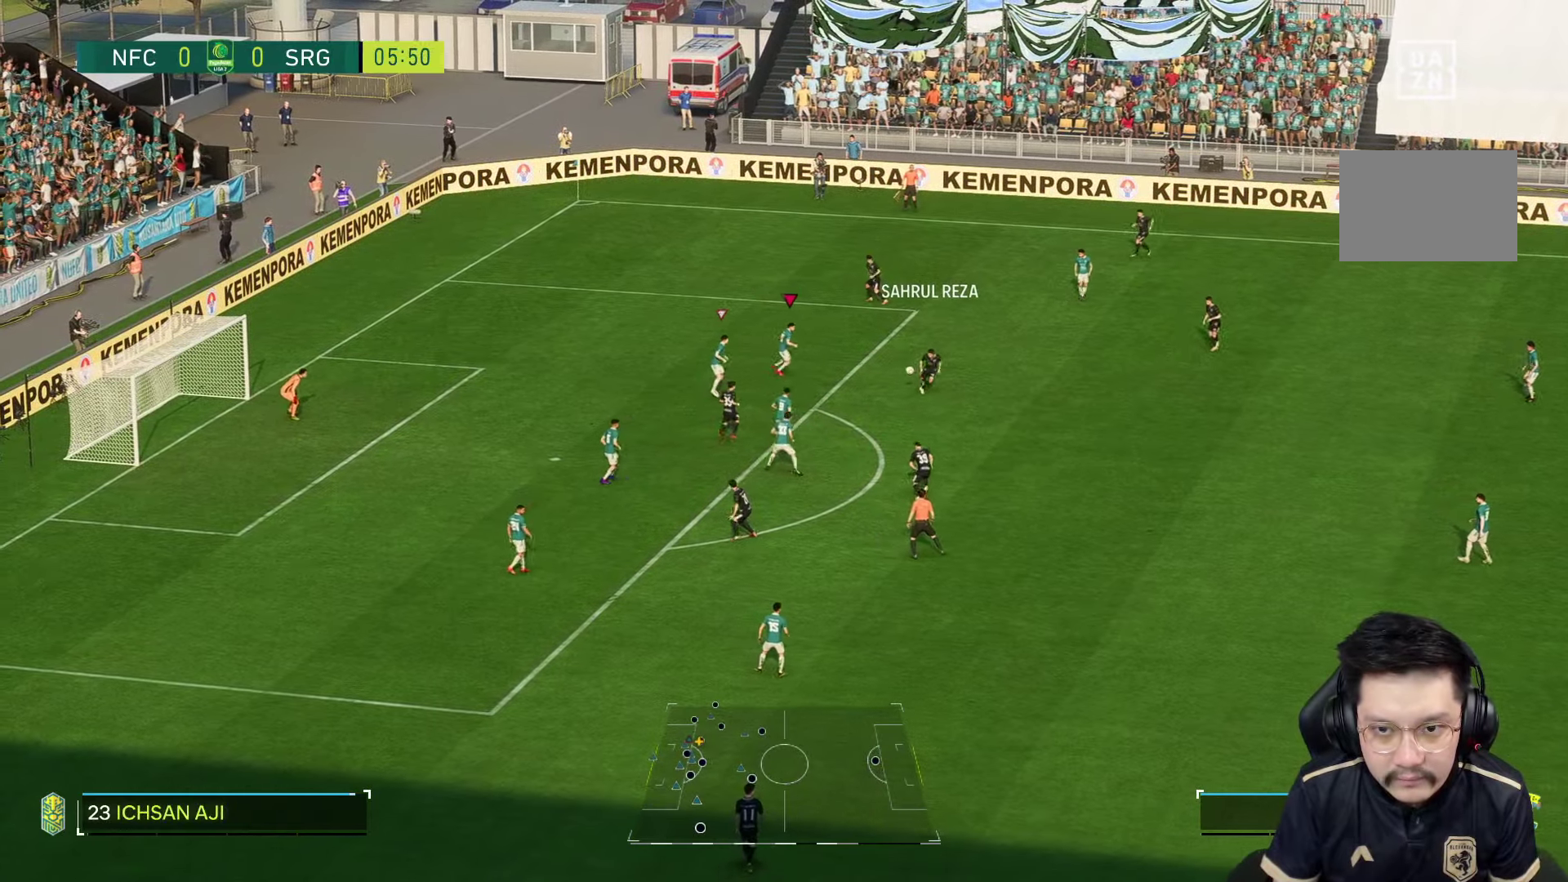
{"dt_ms": 500, "buttons": ["R2"], "left_stick": "up-right", "right_stick": "center", "events": [[66, "right_stick", "down"], [150, "right_stick", "center"], [416, "R2", "down"], [450, "left_stick", "up-right"]]}
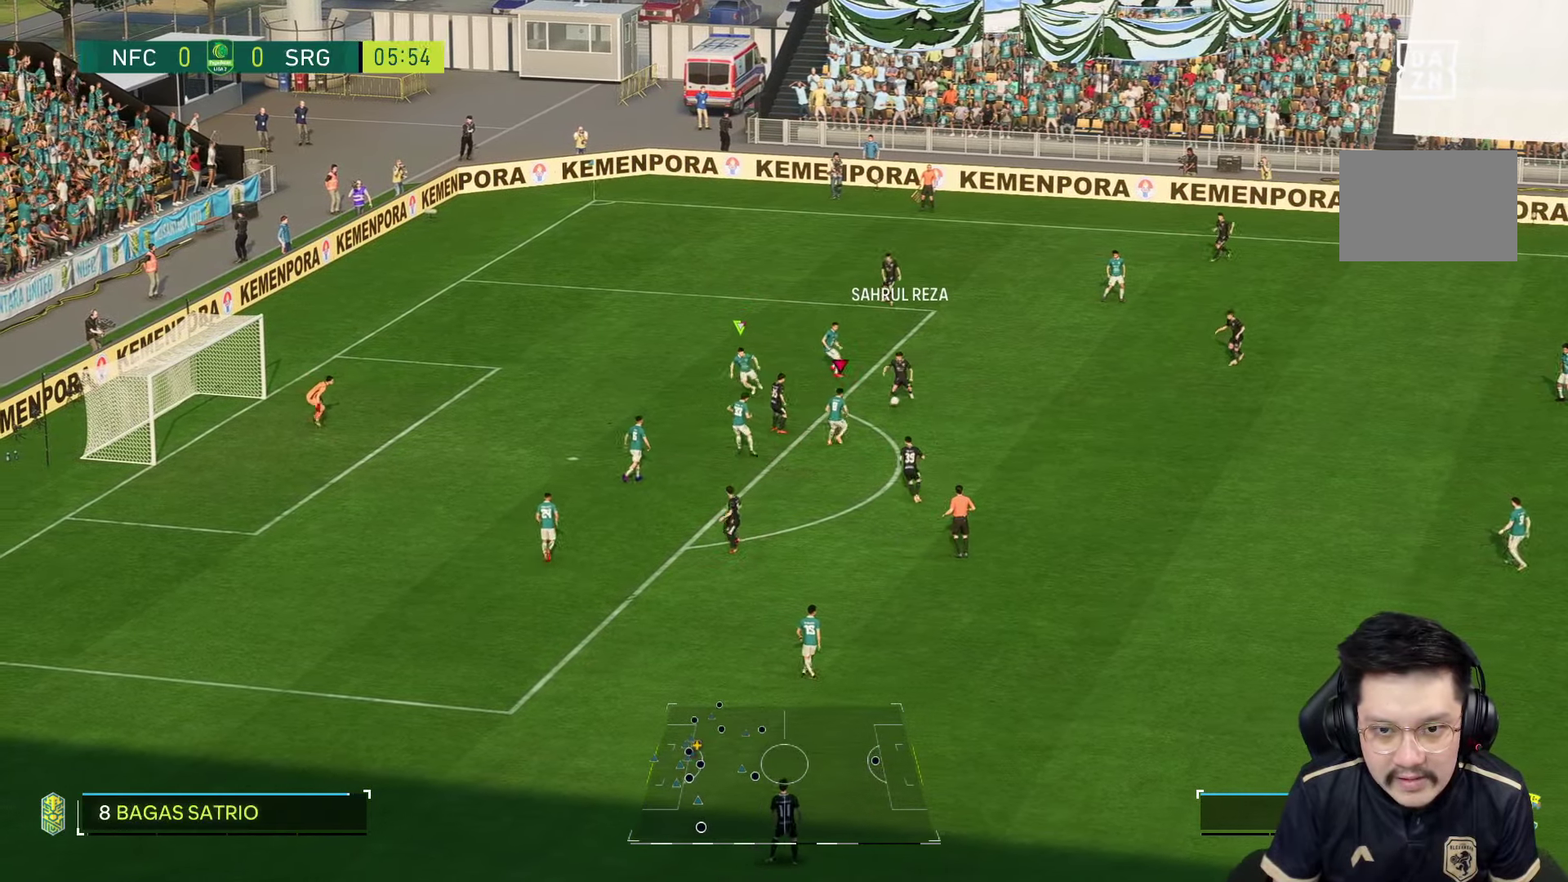
{"dt_ms": 500, "buttons": [], "left_stick": "up", "right_stick": "center", "events": [[33, "left_stick", "up"], [250, "R2", "up"]]}
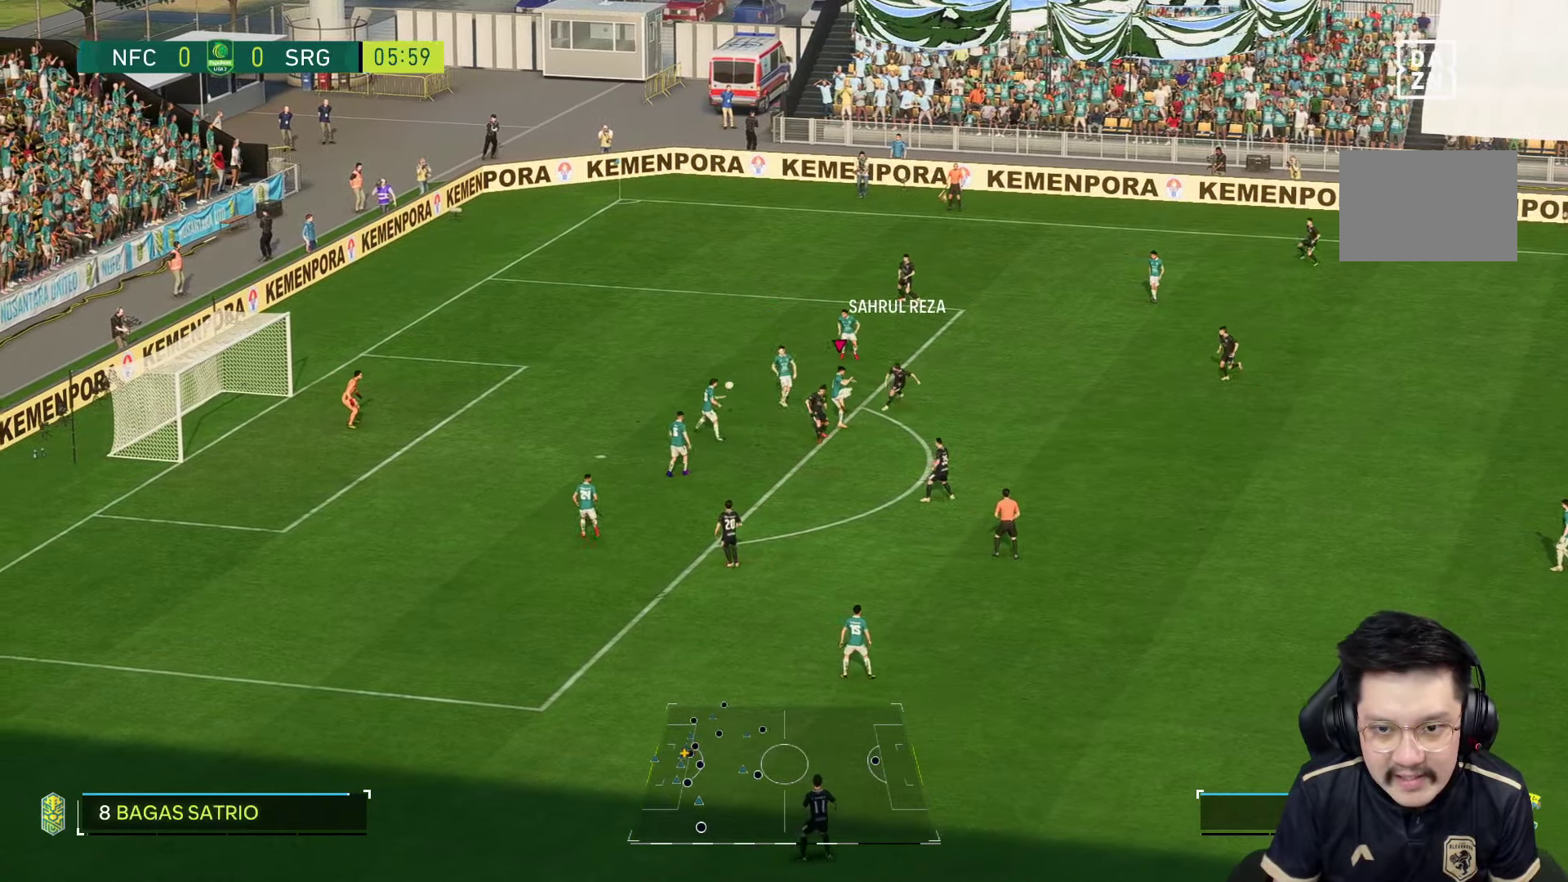
{"dt_ms": 500, "buttons": [], "left_stick": "right", "right_stick": "center", "events": [[133, "TRIANGLE", "down"], [250, "TRIANGLE", "up"], [283, "left_stick", "right"], [300, "TRIANGLE", "down"], [416, "TRIANGLE", "up"]]}
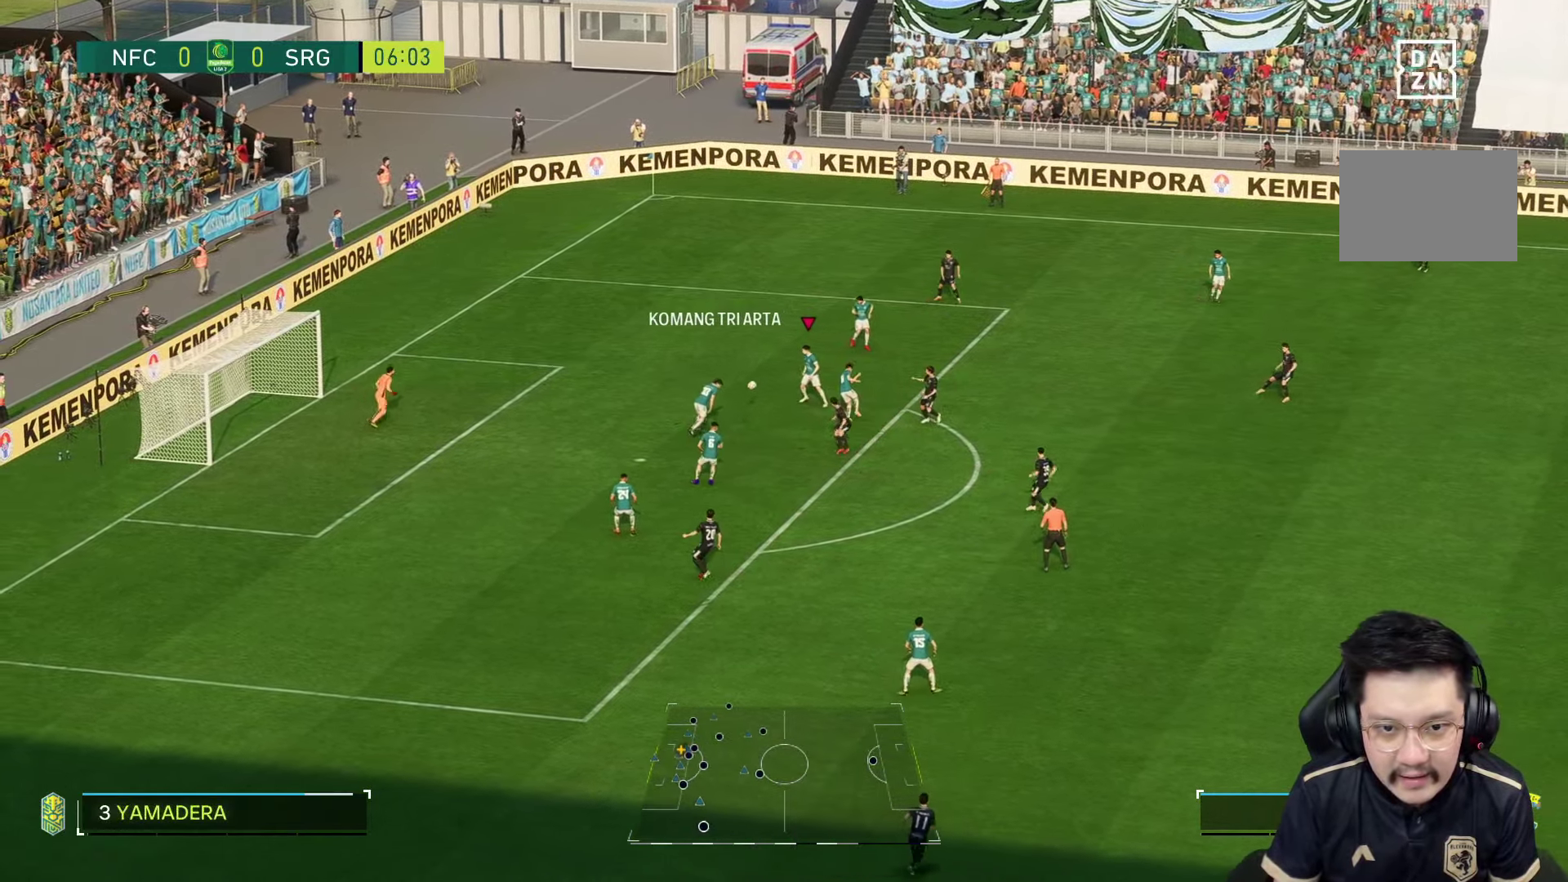
{"dt_ms": 500, "buttons": [], "left_stick": "left", "right_stick": "center", "events": [[150, "left_stick", "up"], [283, "left_stick", "left"]]}
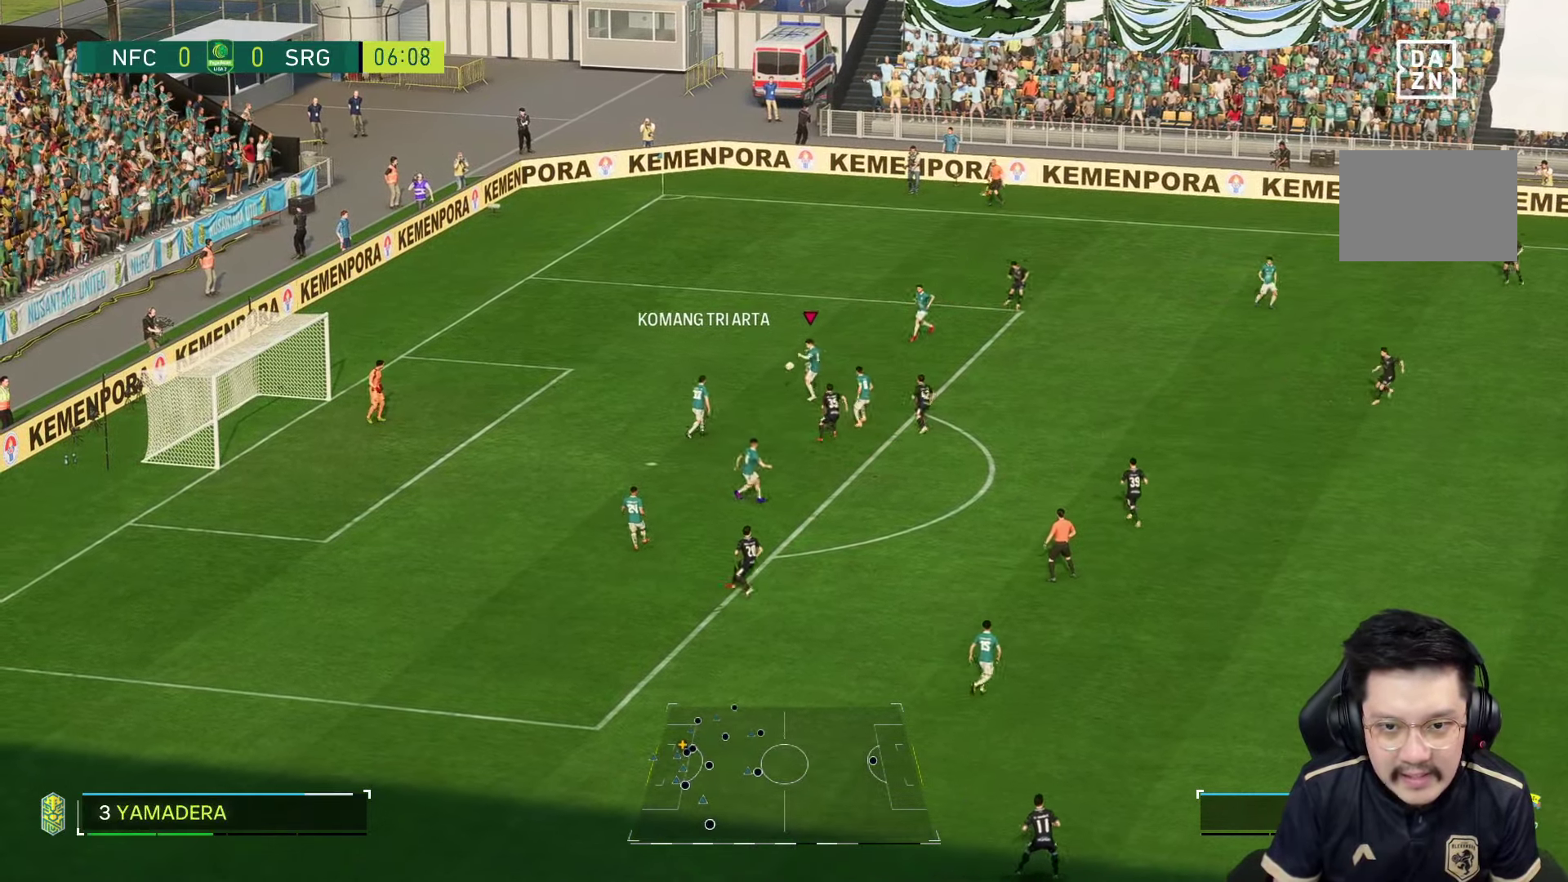
{"dt_ms": 500, "buttons": [], "left_stick": "center", "right_stick": "center", "events": [[150, "left_stick", "center"]]}
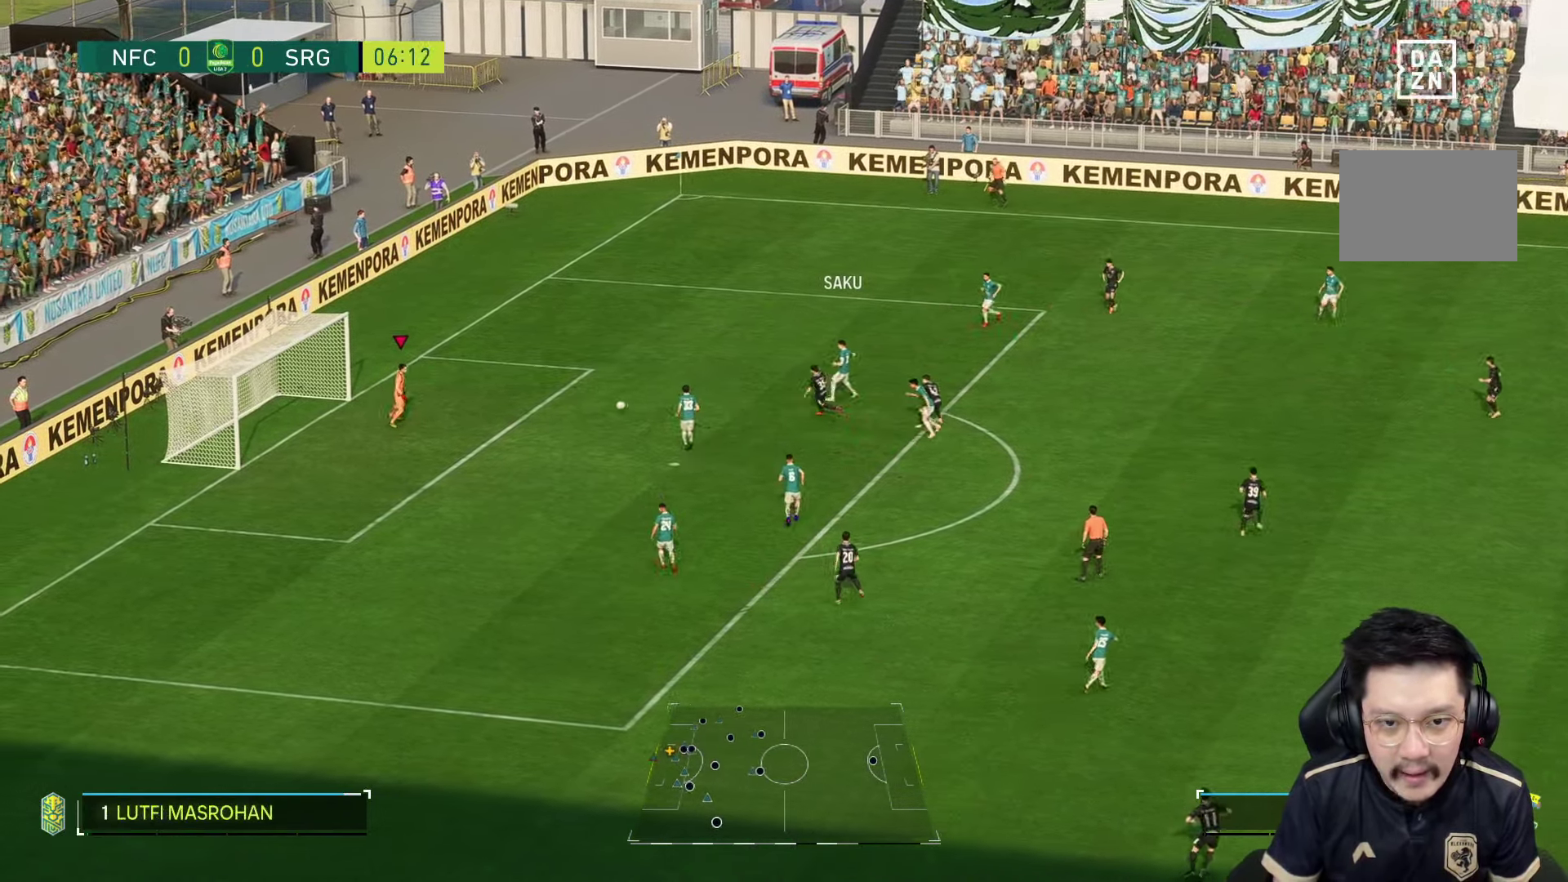
{"dt_ms": 1000, "buttons": [], "left_stick": "right", "right_stick": "center"}
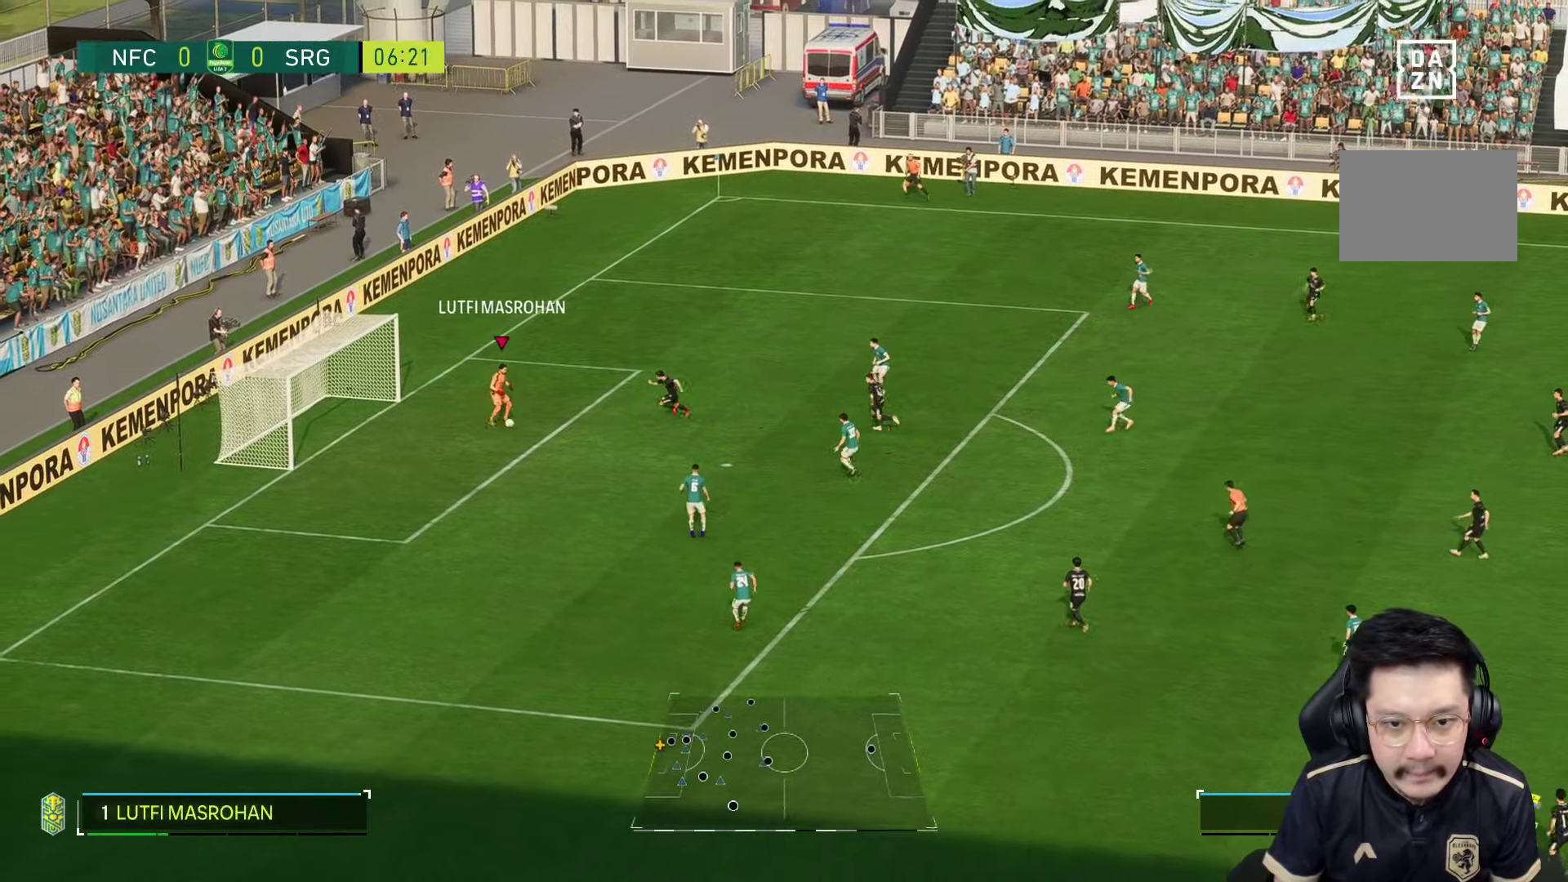
{"dt_ms": 500, "buttons": [], "left_stick": "right", "right_stick": "center", "events": []}
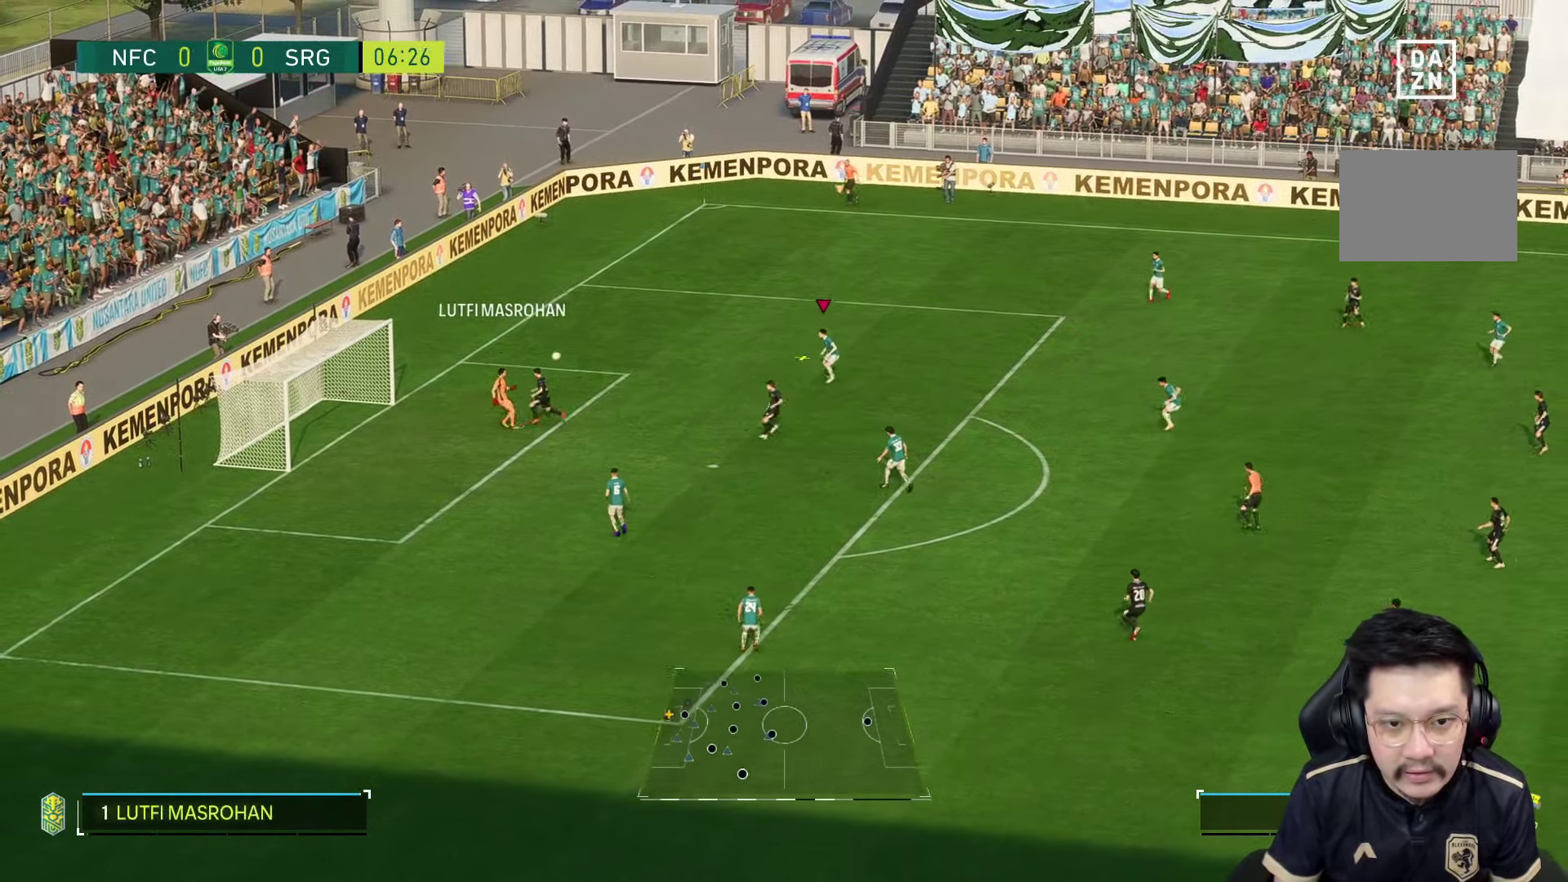
{"dt_ms": 500, "buttons": [], "left_stick": "right", "right_stick": "center", "events": []}
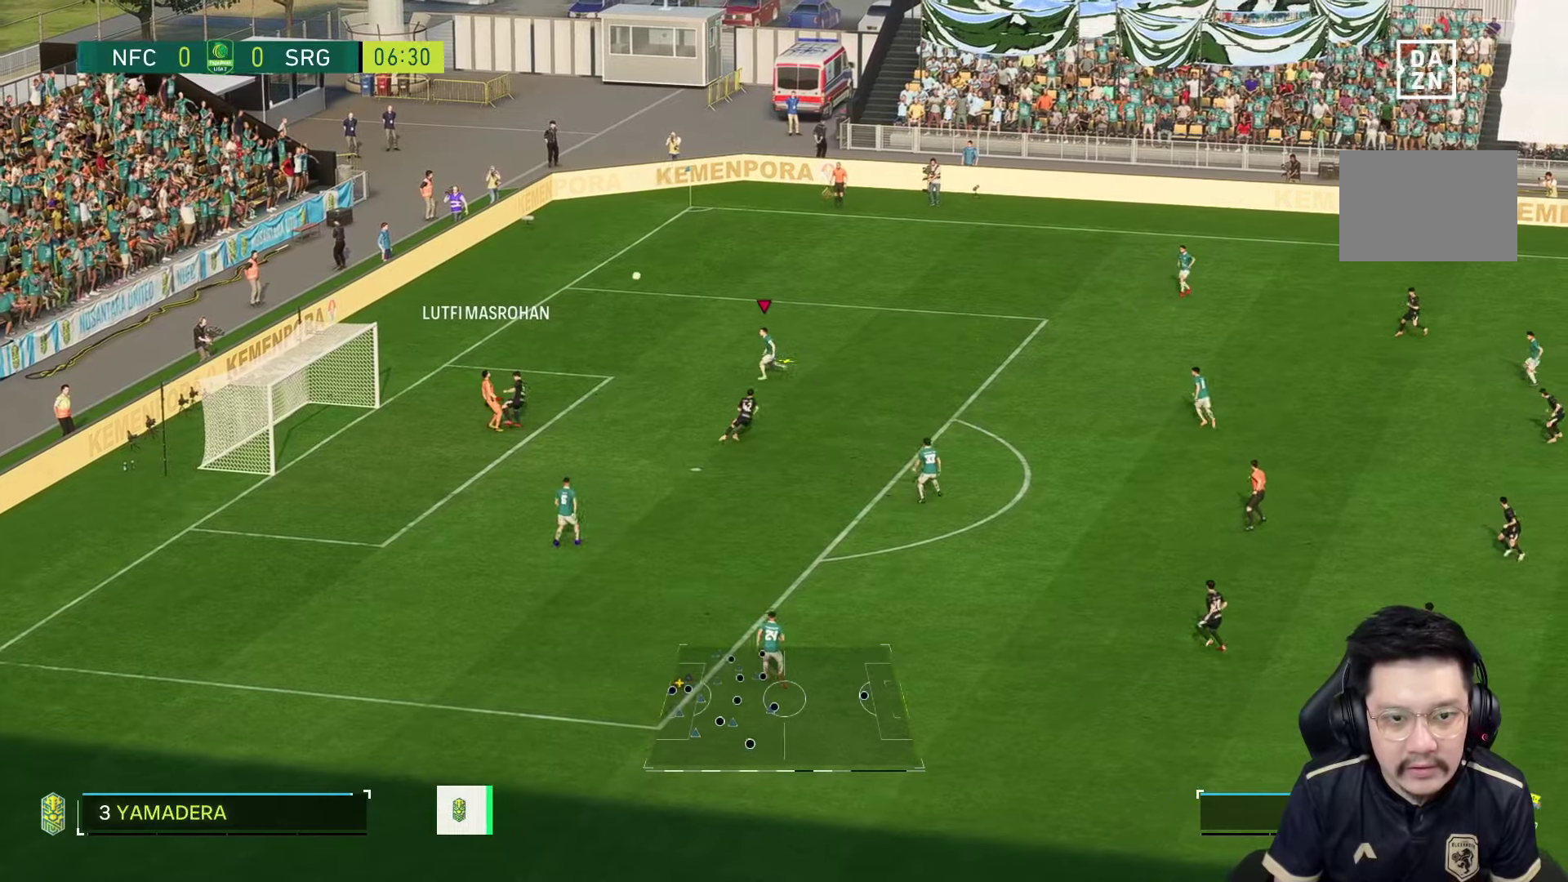
{"dt_ms": 500, "buttons": [], "left_stick": "right", "right_stick": "center", "events": []}
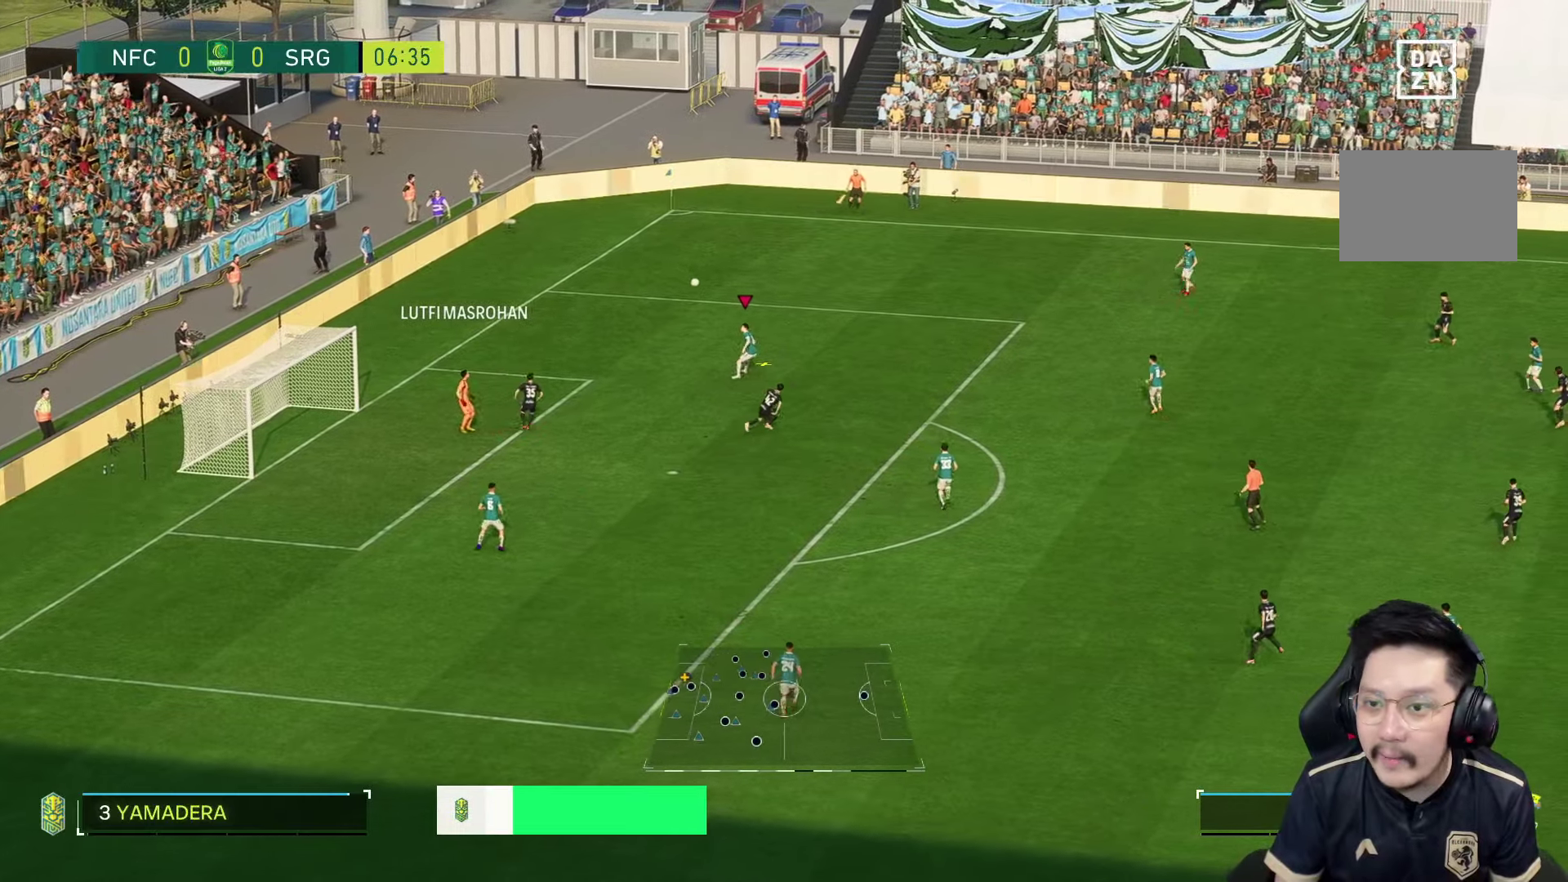
{"dt_ms": 500, "buttons": [], "left_stick": "right", "right_stick": "center", "events": []}